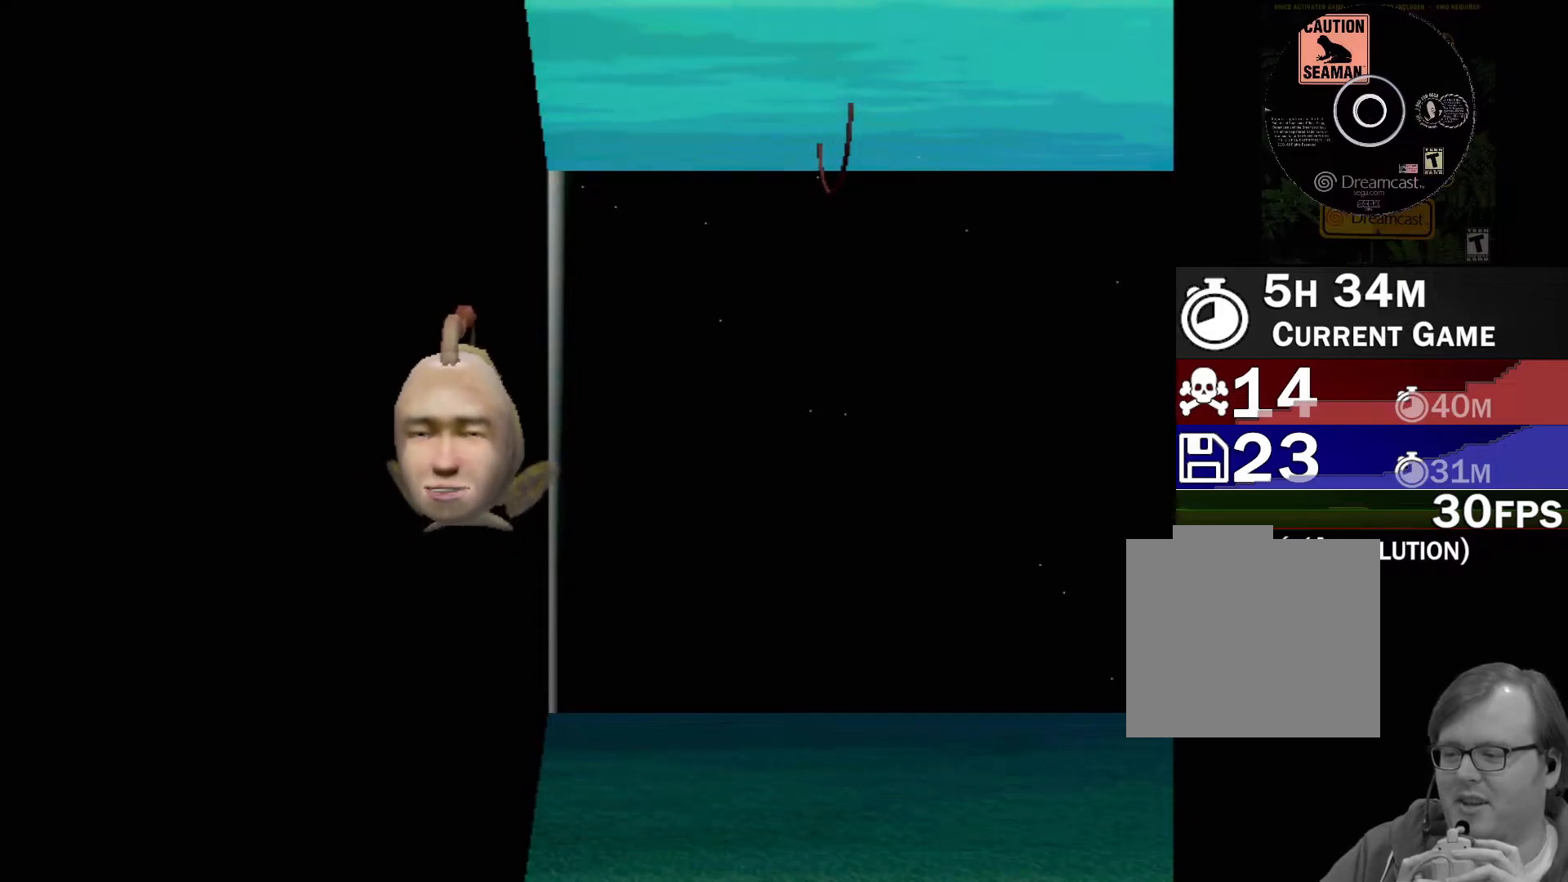
Gameplay with a controller (Xbox layout); each line is a JSON object with the inputs held at the frame after it. "events" lists button and stick changes between this image and that frame as [ms after this image, input, new state], when the widget could be followed in between. Not read: L2 L3 R2 R3 right_stick.
{"buttons": ["A"], "left_stick": "center", "events": []}
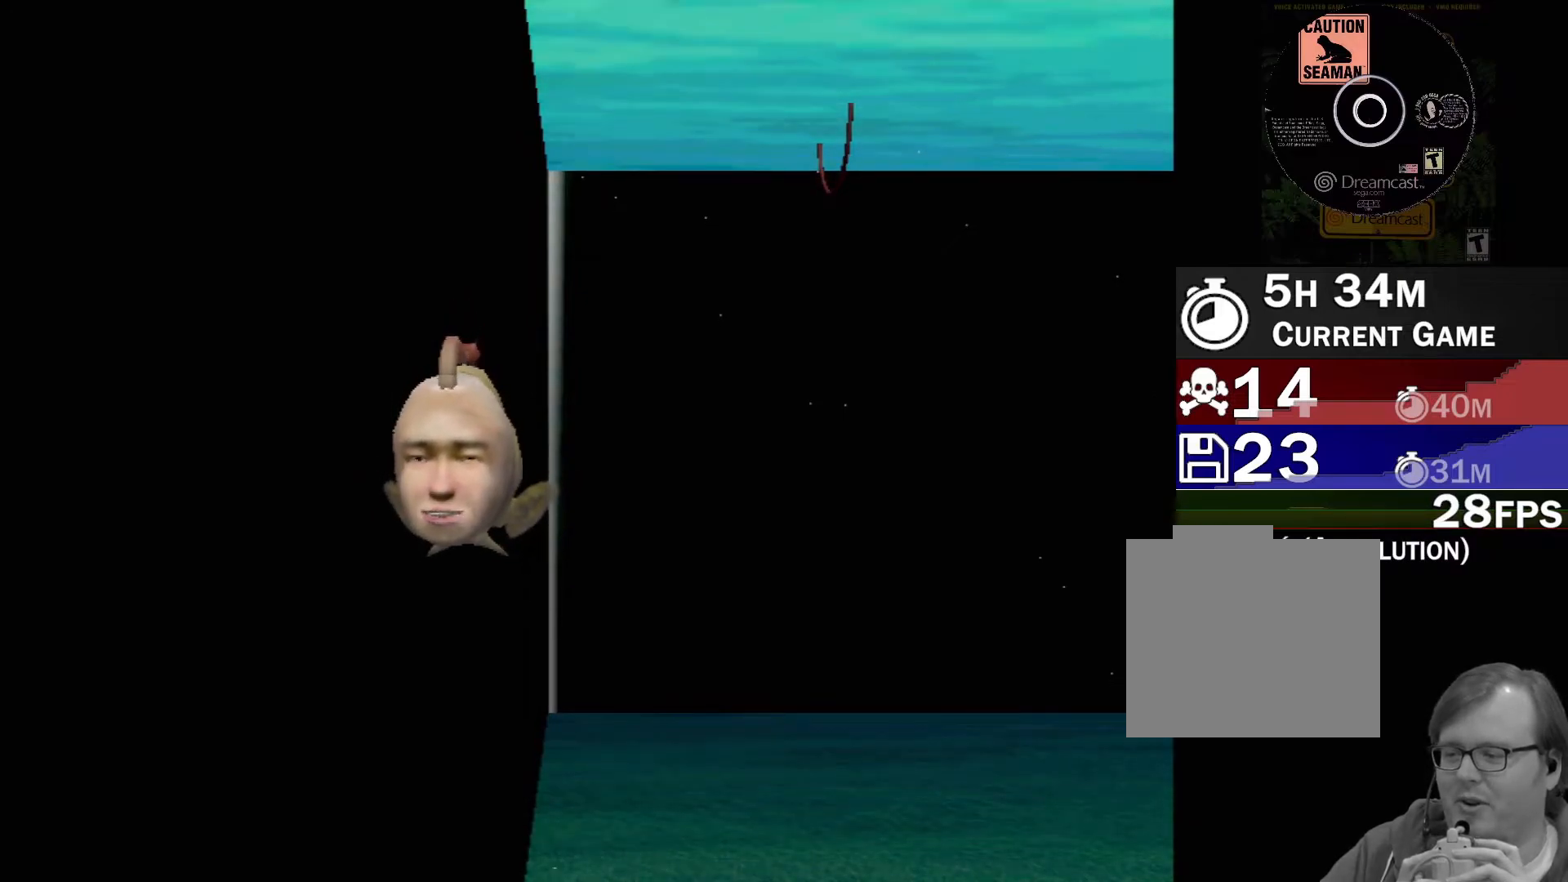
{"buttons": ["A"], "left_stick": "center", "events": []}
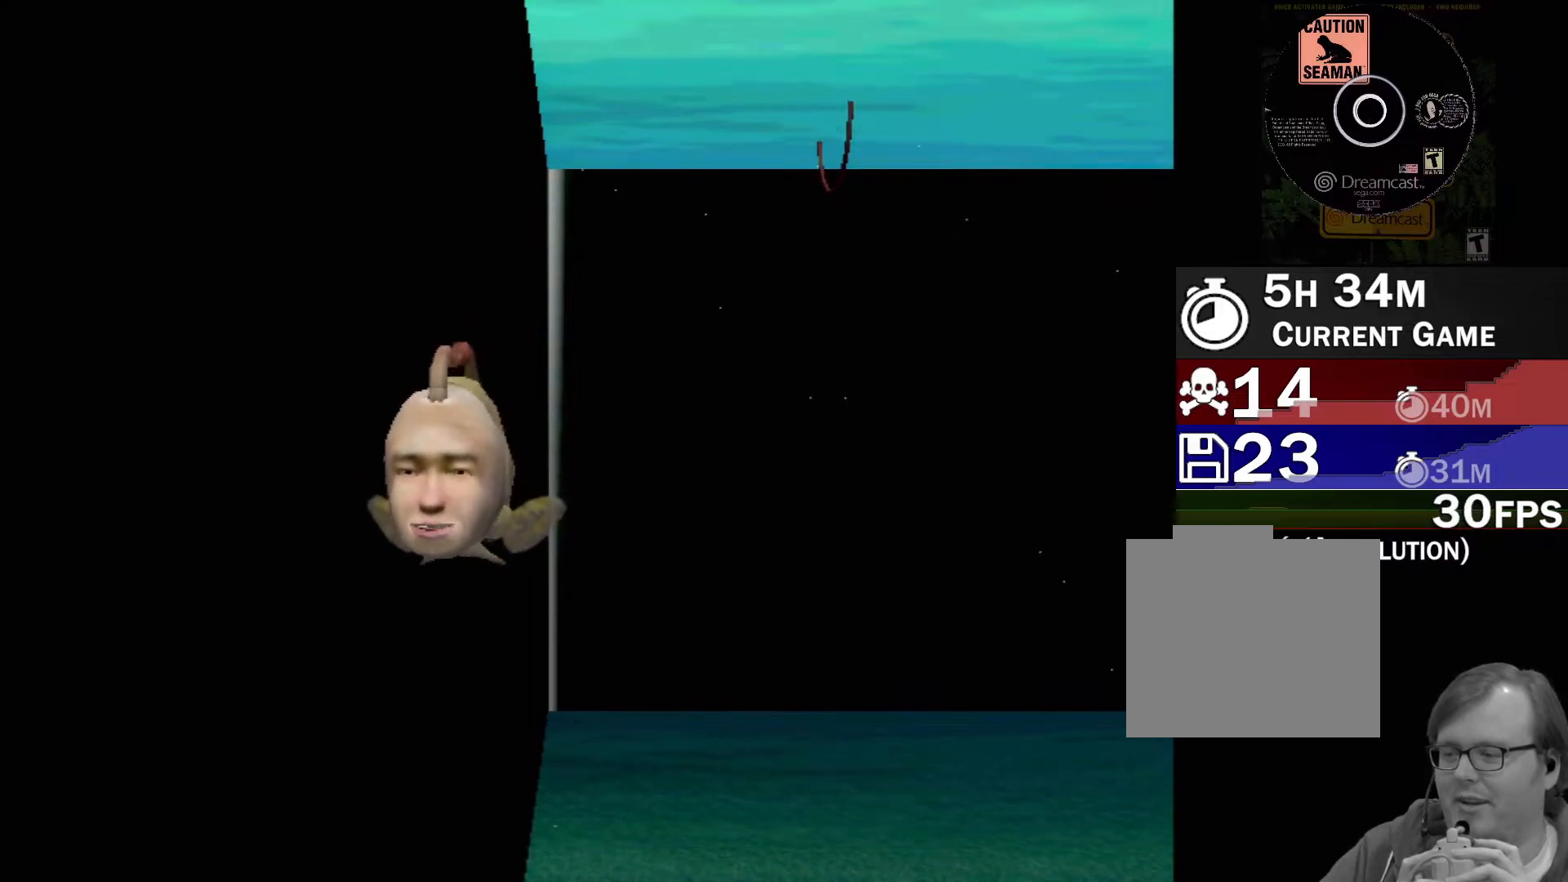
{"buttons": [], "left_stick": "center", "events": [[267, "A", "up"]]}
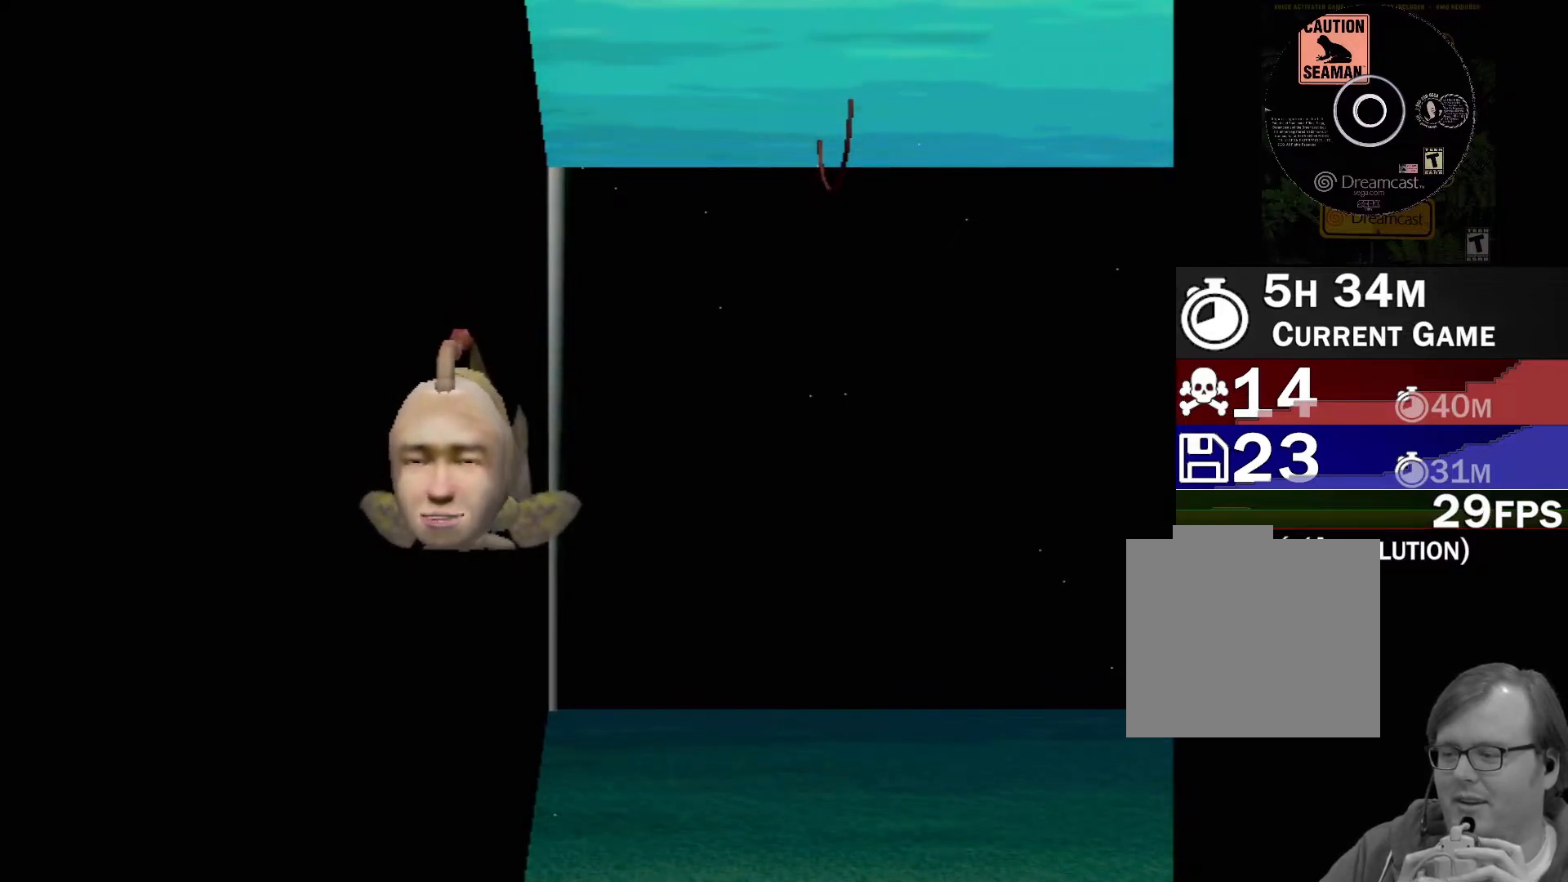
{"buttons": [], "left_stick": "center", "events": []}
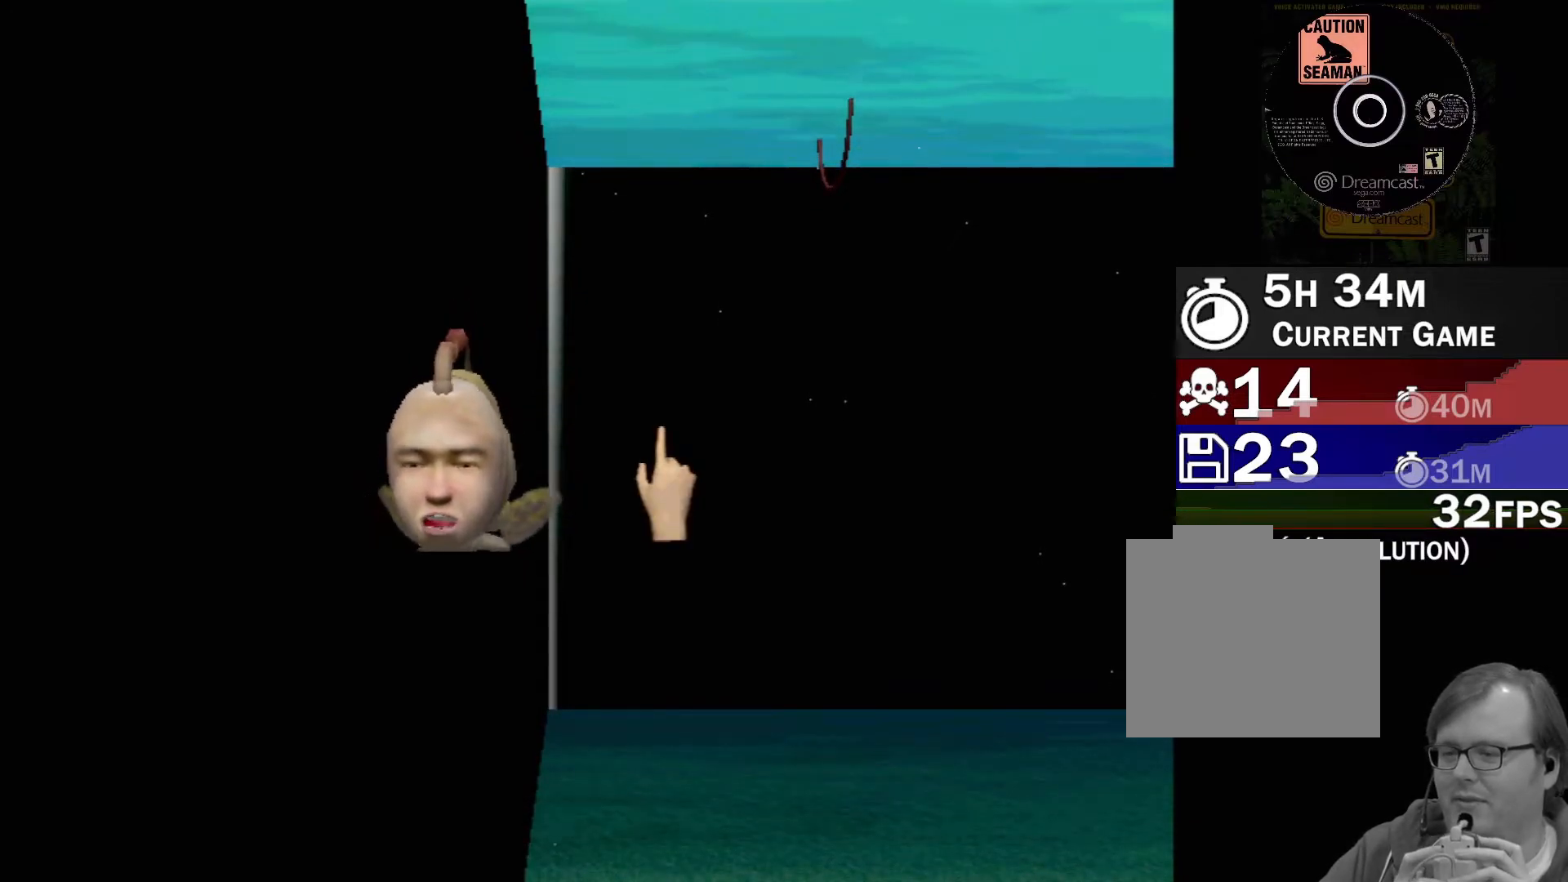
{"buttons": [], "left_stick": "center", "events": []}
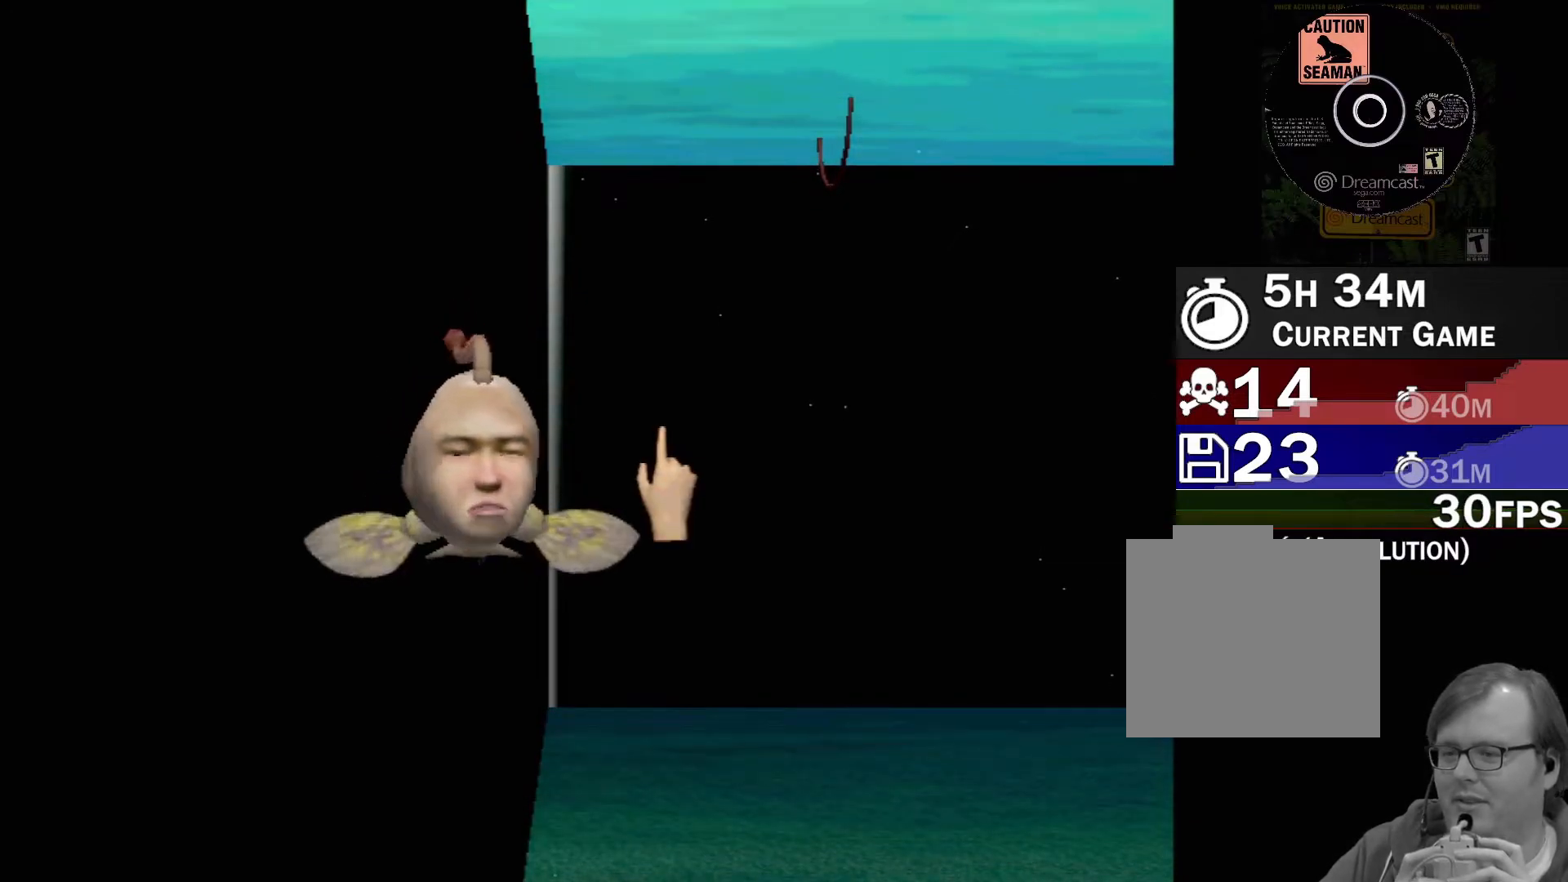
{"buttons": [], "left_stick": "right", "events": [[433, "left_stick", "right"]]}
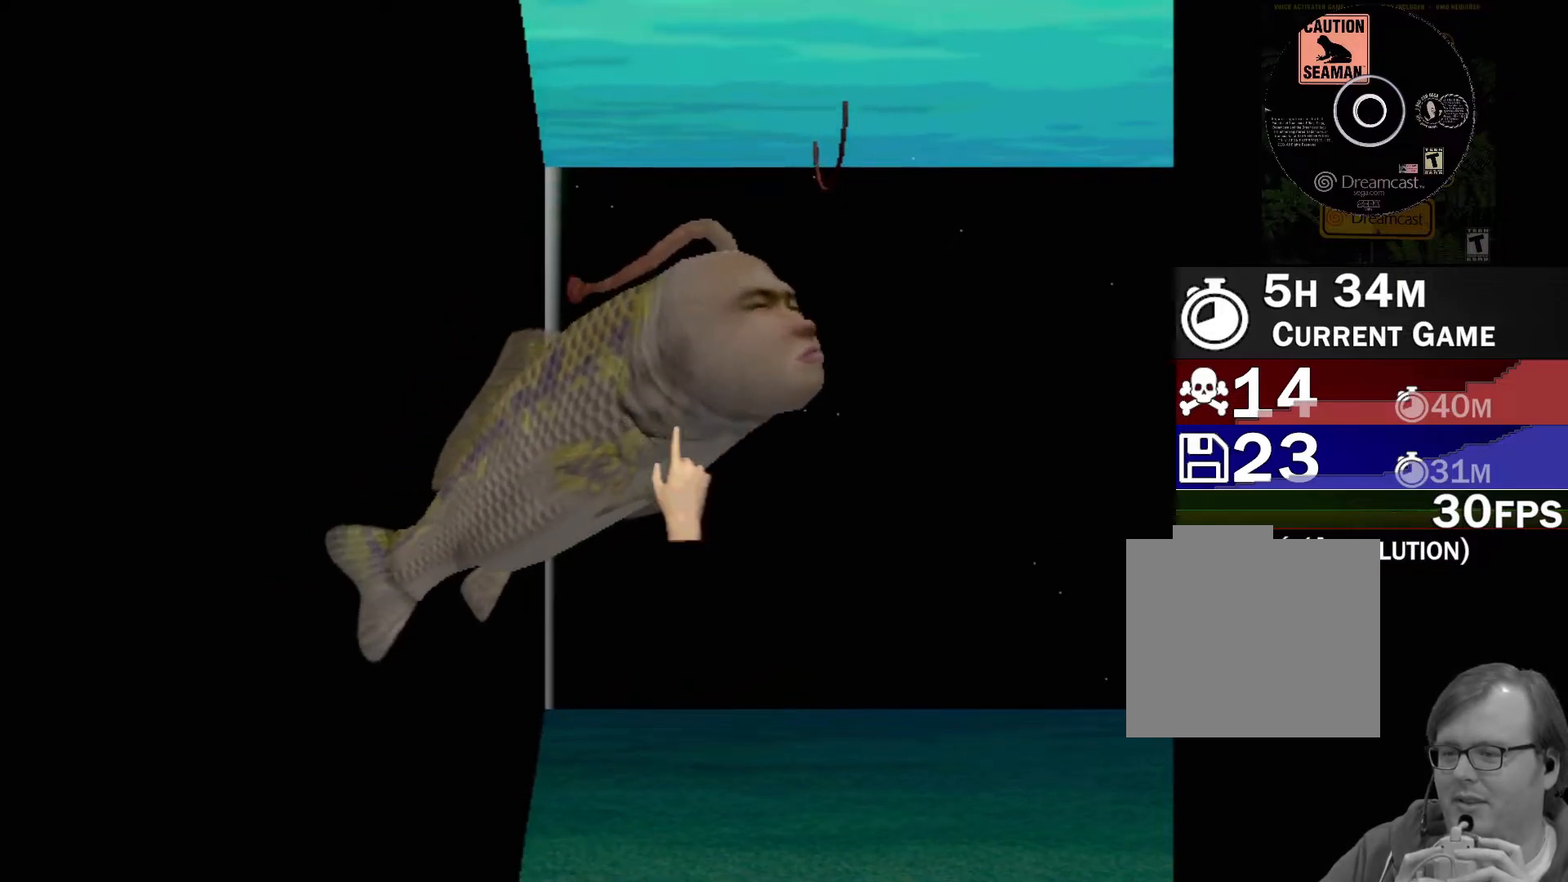
{"buttons": ["A"], "left_stick": "center", "events": [[133, "left_stick", "down-right"], [383, "left_stick", "center"], [467, "A", "down"]]}
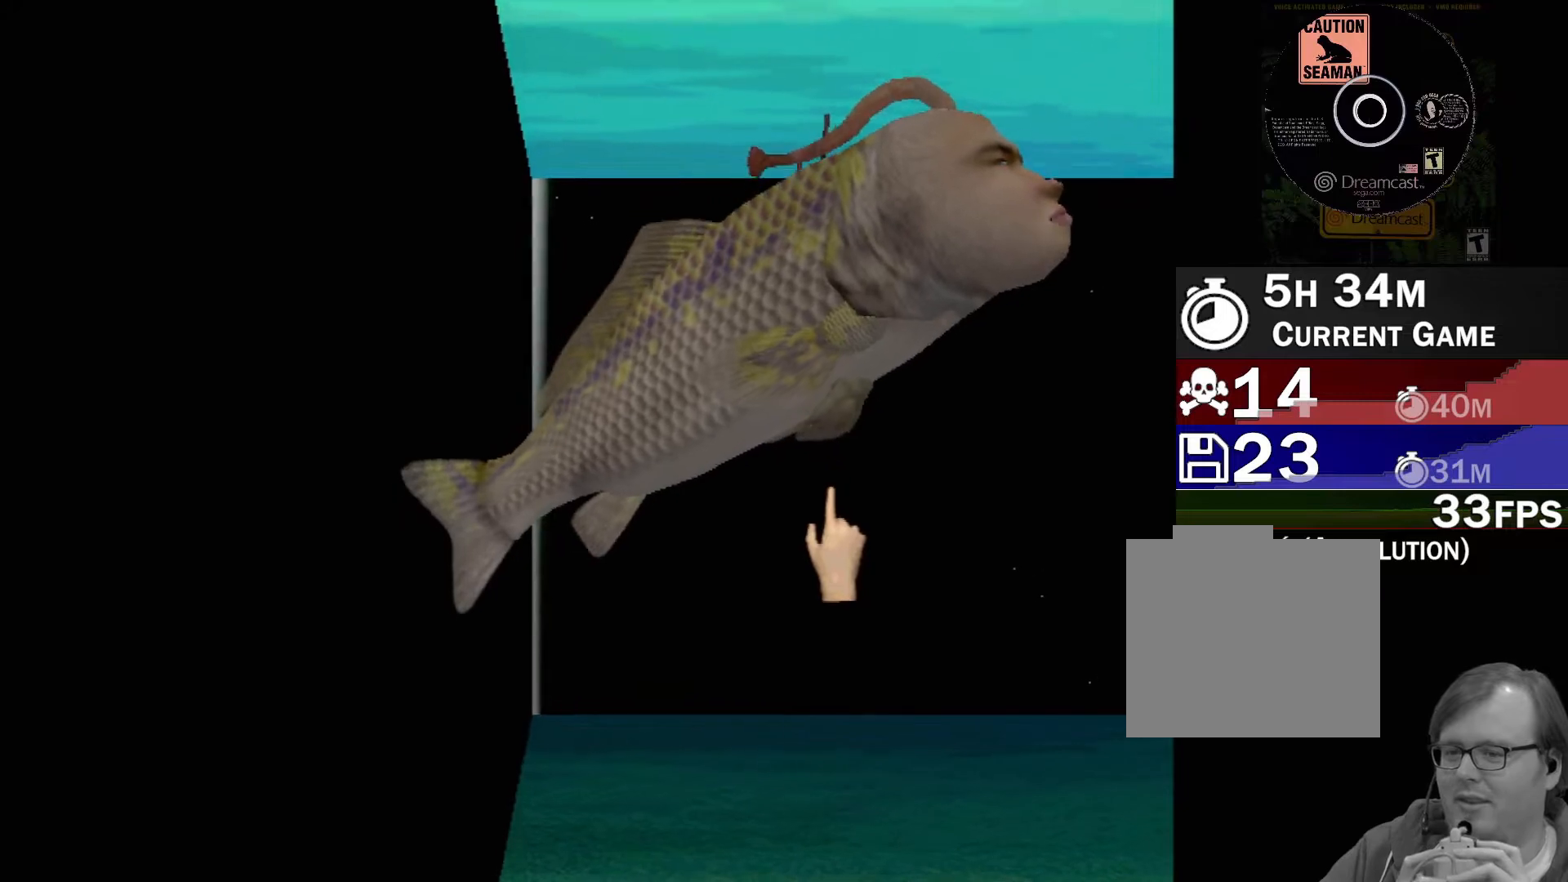
{"buttons": ["A"], "left_stick": "center", "events": []}
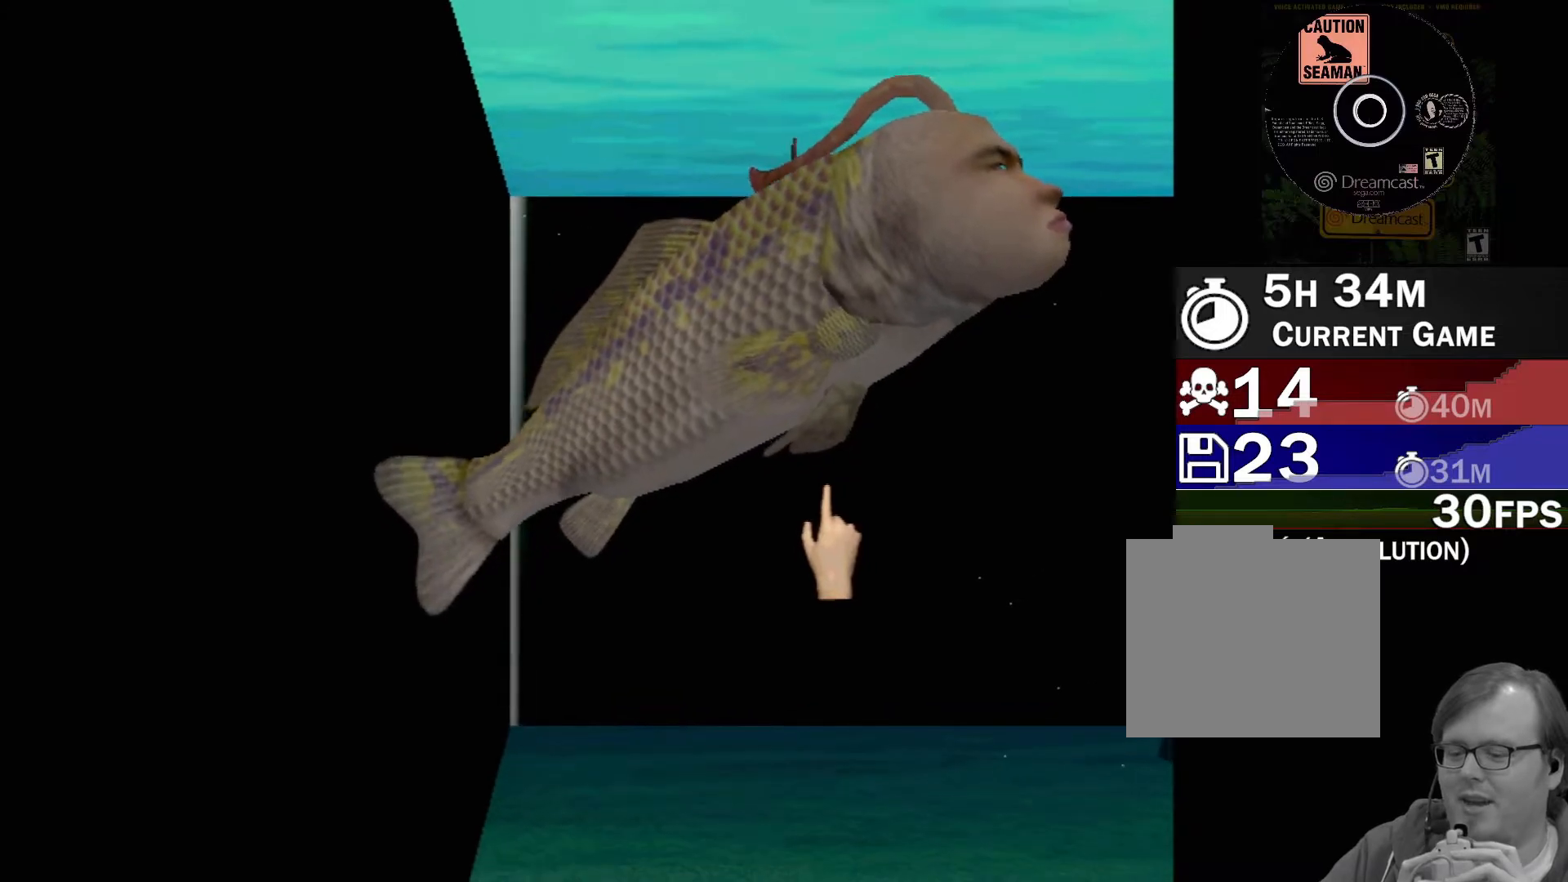
{"buttons": [], "left_stick": "center", "events": [[300, "A", "up"]]}
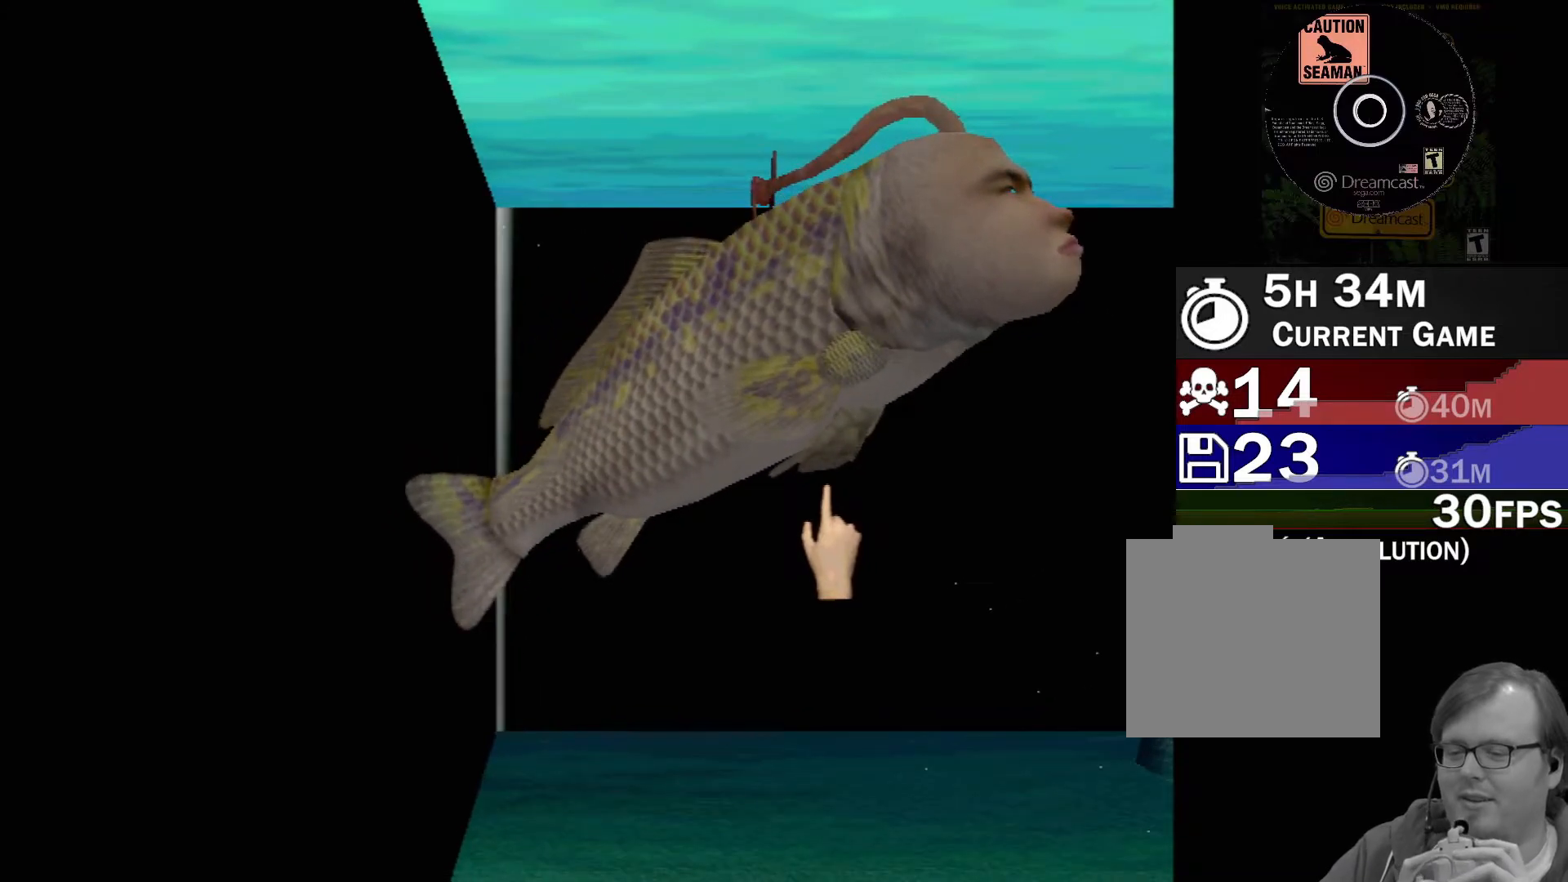
{"buttons": [], "left_stick": "center", "events": []}
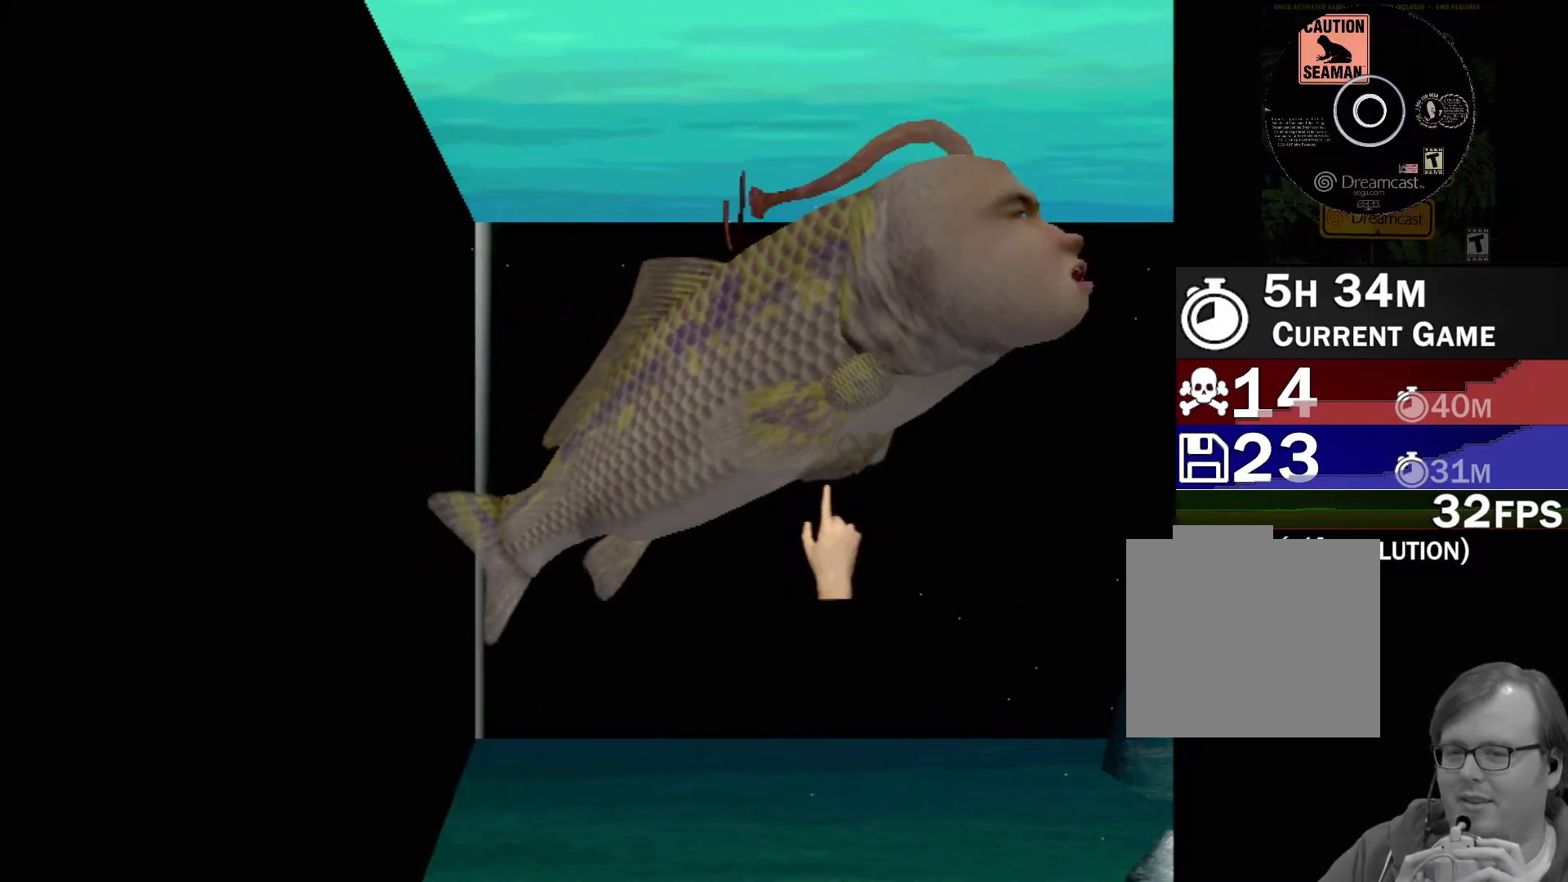
{"buttons": [], "left_stick": "center", "events": []}
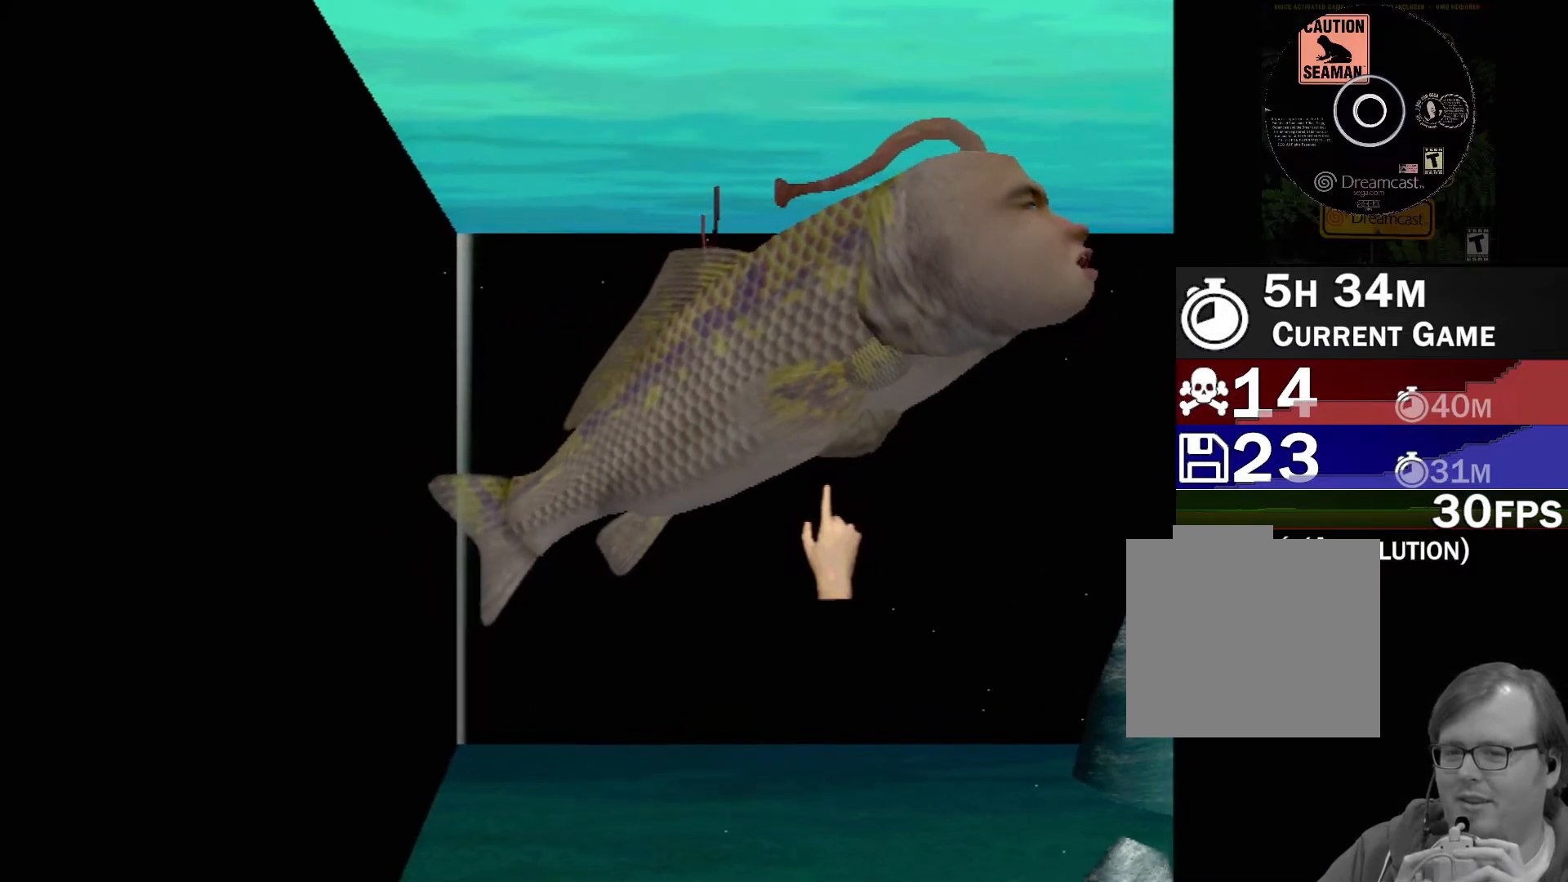
{"buttons": [], "left_stick": "up-left", "events": [[500, "left_stick", "up-left"]]}
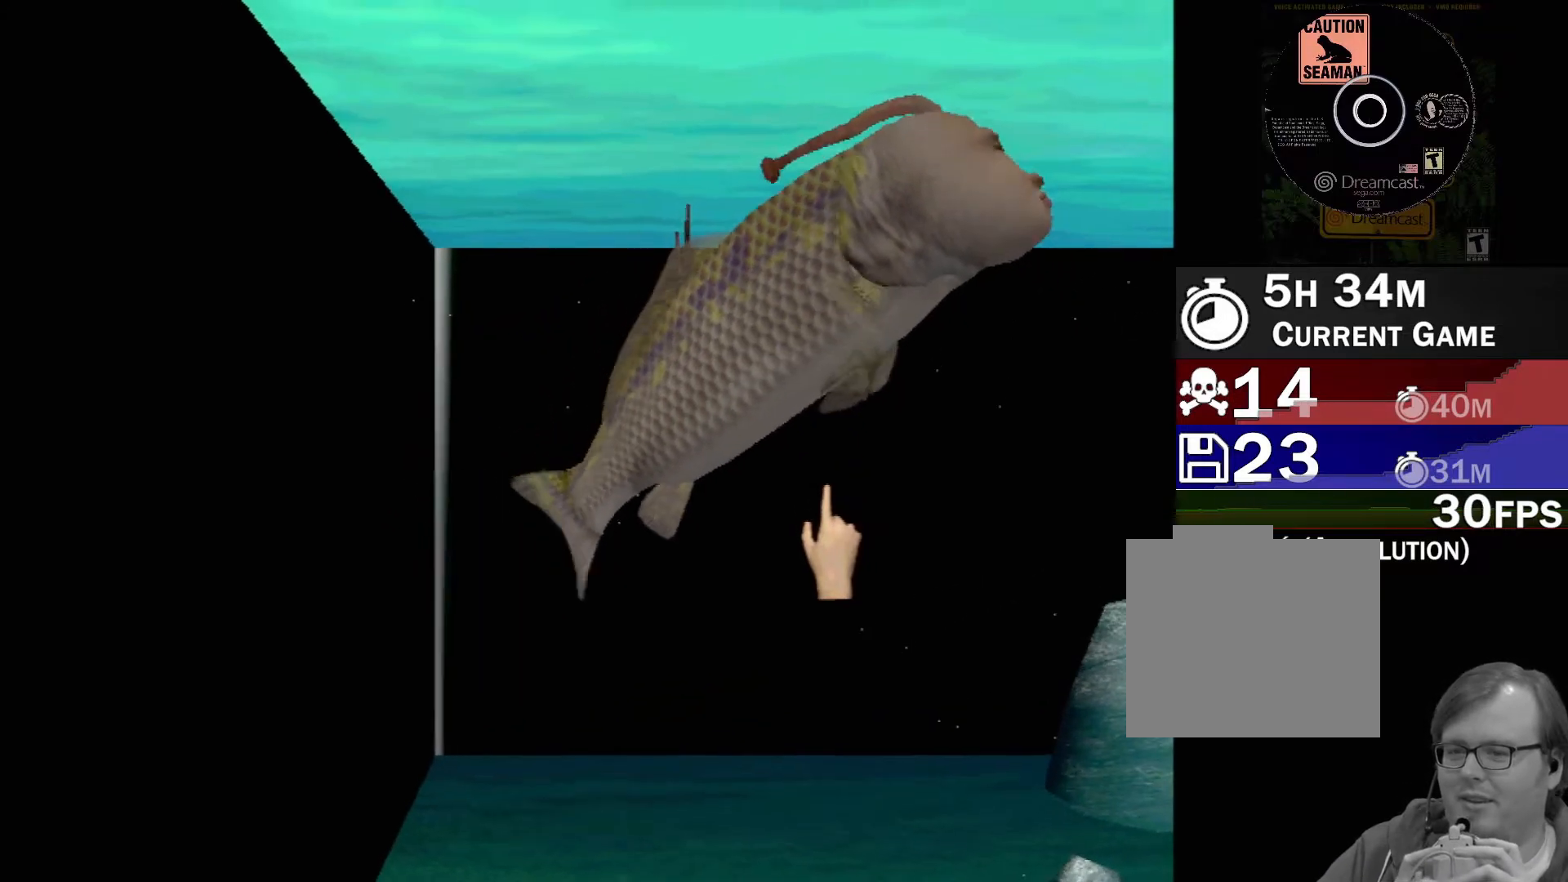
{"buttons": [], "left_stick": "center", "events": [[117, "X", "down"], [217, "X", "up"], [317, "X", "down"], [350, "X", "up"], [450, "X", "down"], [483, "left_stick", "center"], [500, "X", "up"]]}
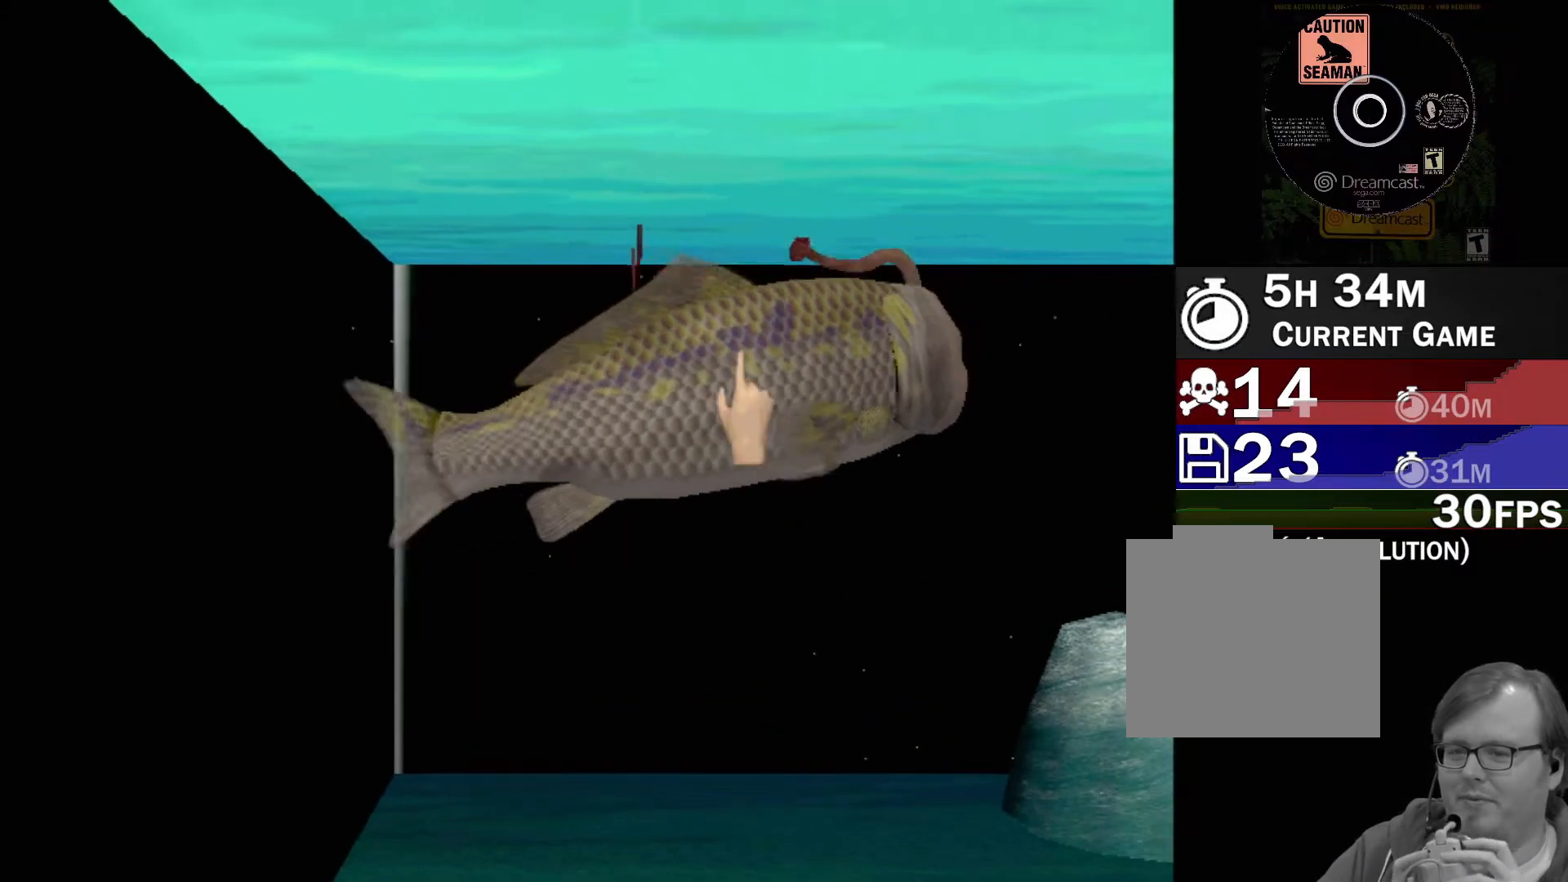
{"buttons": [], "left_stick": "down-right", "events": [[100, "X", "down"], [117, "left_stick", "down-left"], [167, "X", "up"], [233, "X", "down"], [317, "X", "up"], [400, "X", "down"], [400, "left_stick", "down-right"], [450, "X", "up"]]}
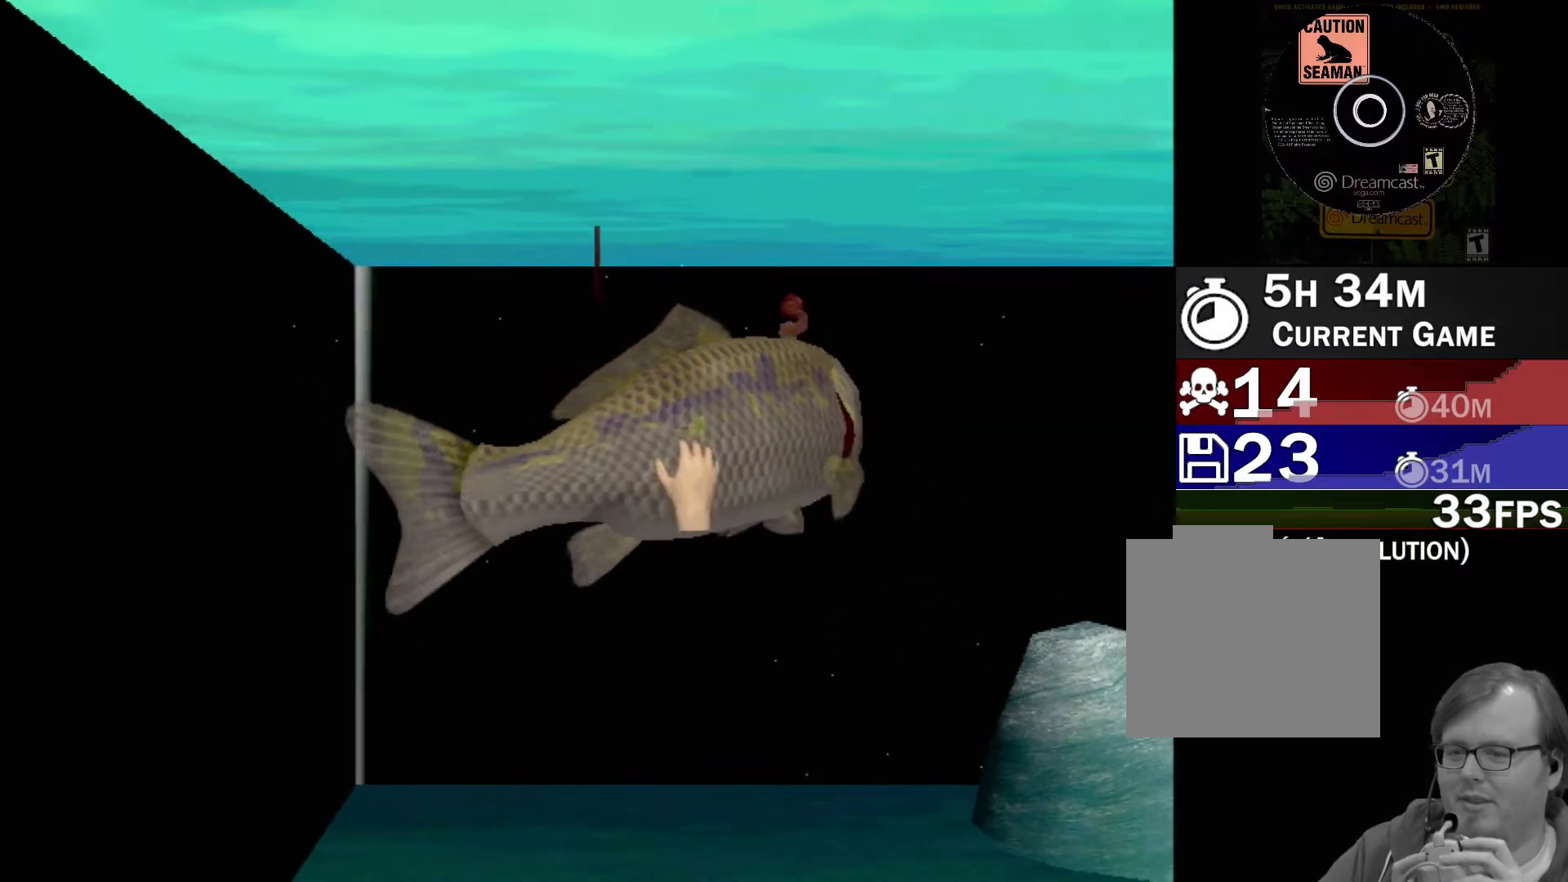
{"buttons": ["X"], "left_stick": "center", "events": [[17, "left_stick", "center"], [50, "X", "down"], [100, "X", "up"], [200, "X", "down"], [250, "X", "up"], [283, "left_stick", "up-right"], [350, "X", "down"], [383, "X", "up"], [450, "left_stick", "center"], [467, "X", "down"]]}
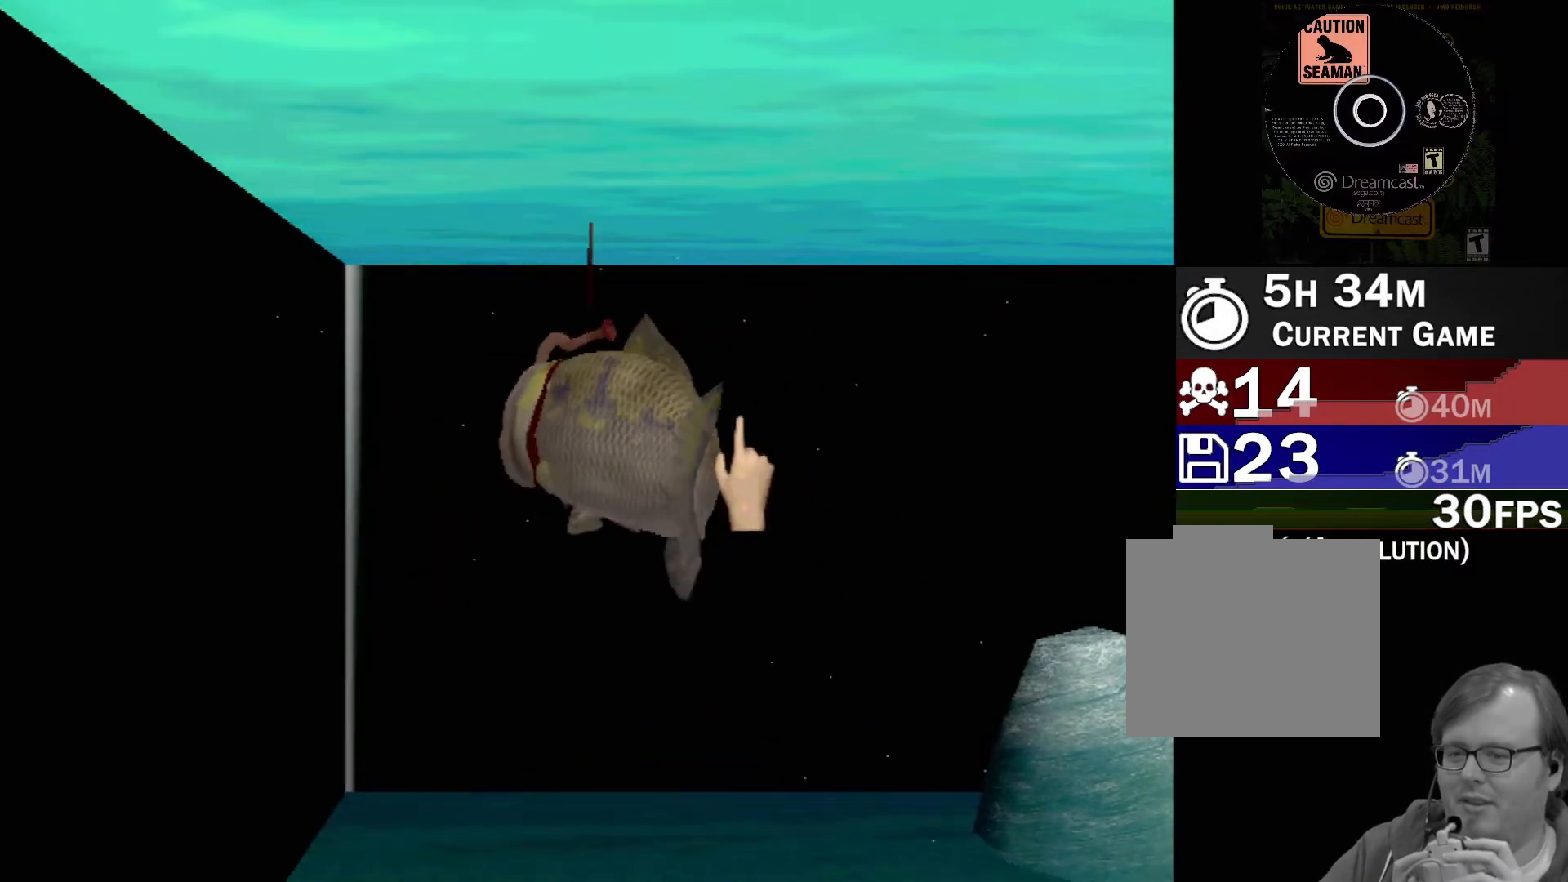
{"buttons": [], "left_stick": "left", "events": [[33, "X", "up"], [67, "left_stick", "left"], [133, "X", "down"], [200, "X", "up"], [267, "X", "down"], [350, "X", "up"], [417, "X", "down"], [500, "X", "up"]]}
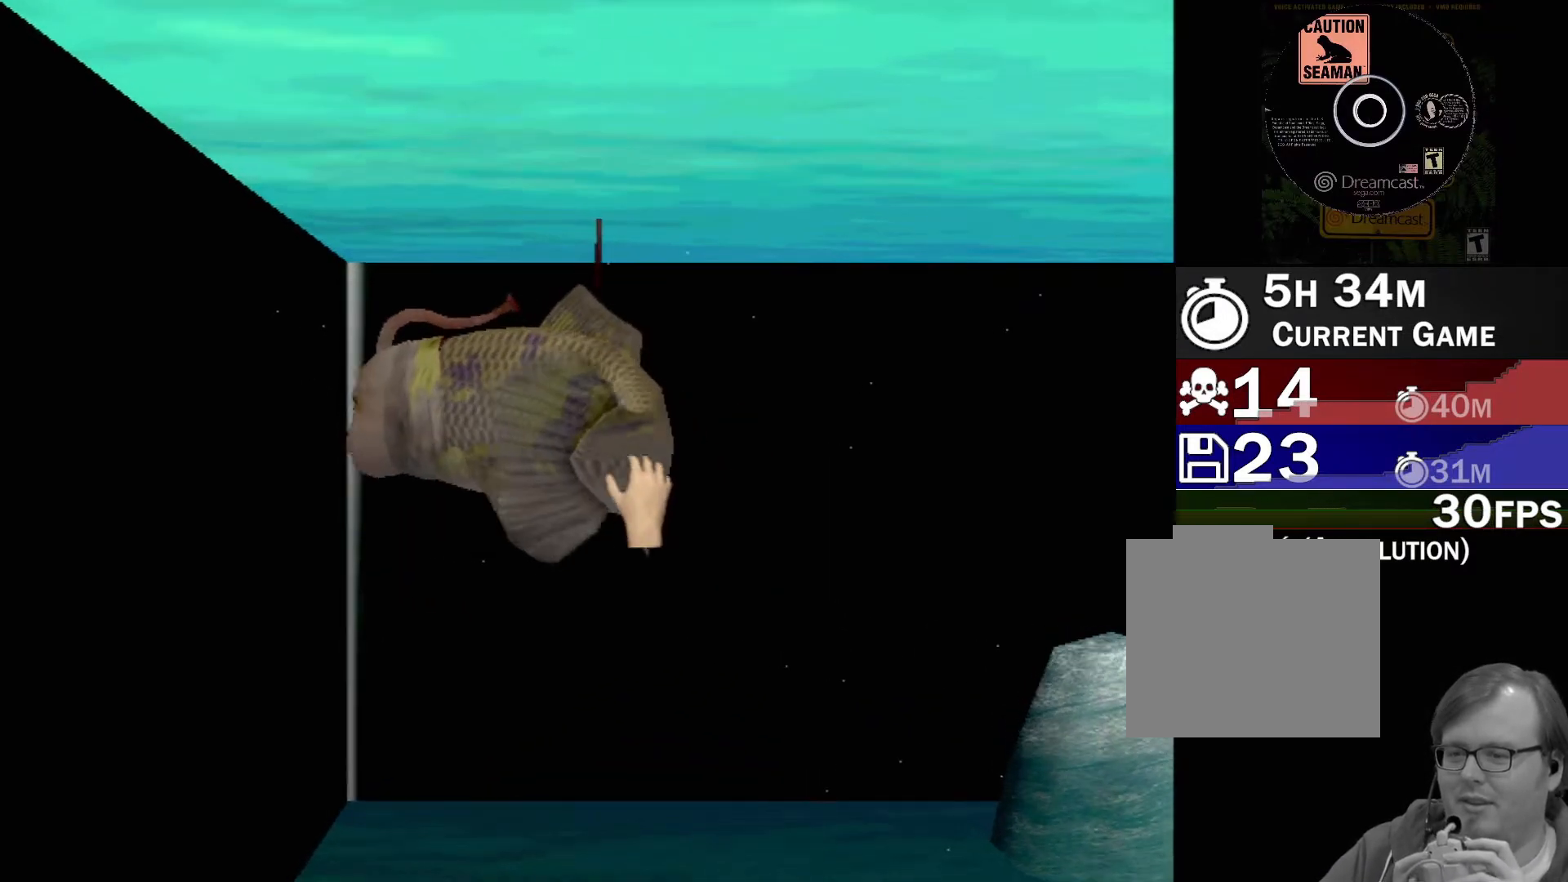
{"buttons": [], "left_stick": "center", "events": [[100, "X", "down"], [133, "left_stick", "up-left"], [150, "X", "up"], [267, "X", "down"], [300, "X", "up"], [400, "X", "down"], [433, "left_stick", "center"], [467, "X", "up"]]}
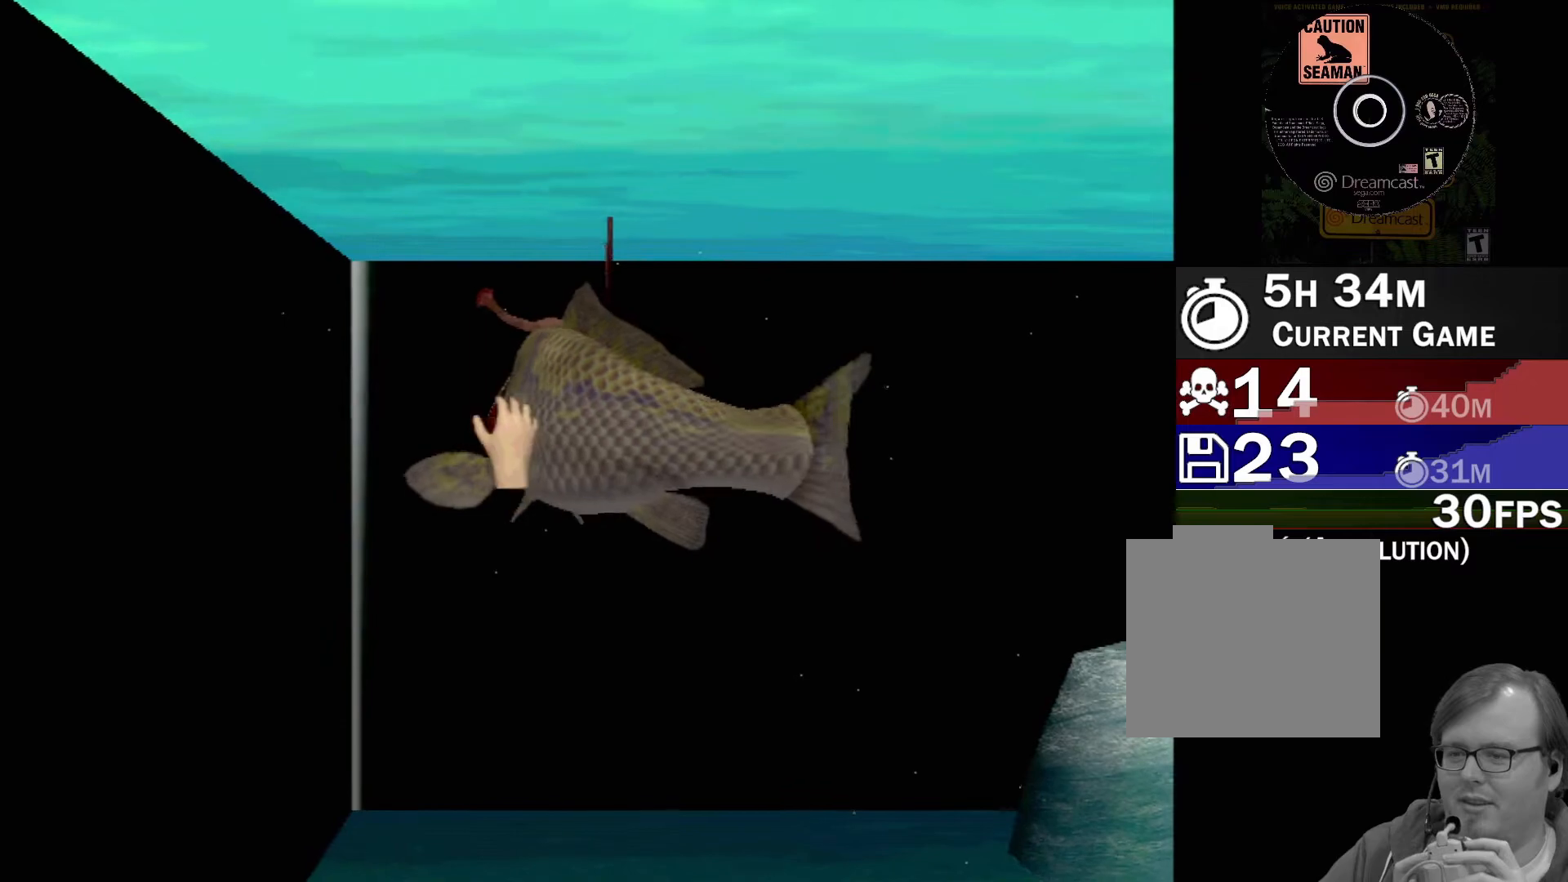
{"buttons": [], "left_stick": "center", "events": [[33, "left_stick", "right"], [67, "X", "down"], [133, "X", "up"], [233, "X", "down"], [267, "left_stick", "center"], [283, "X", "up"], [383, "X", "down"], [467, "X", "up"]]}
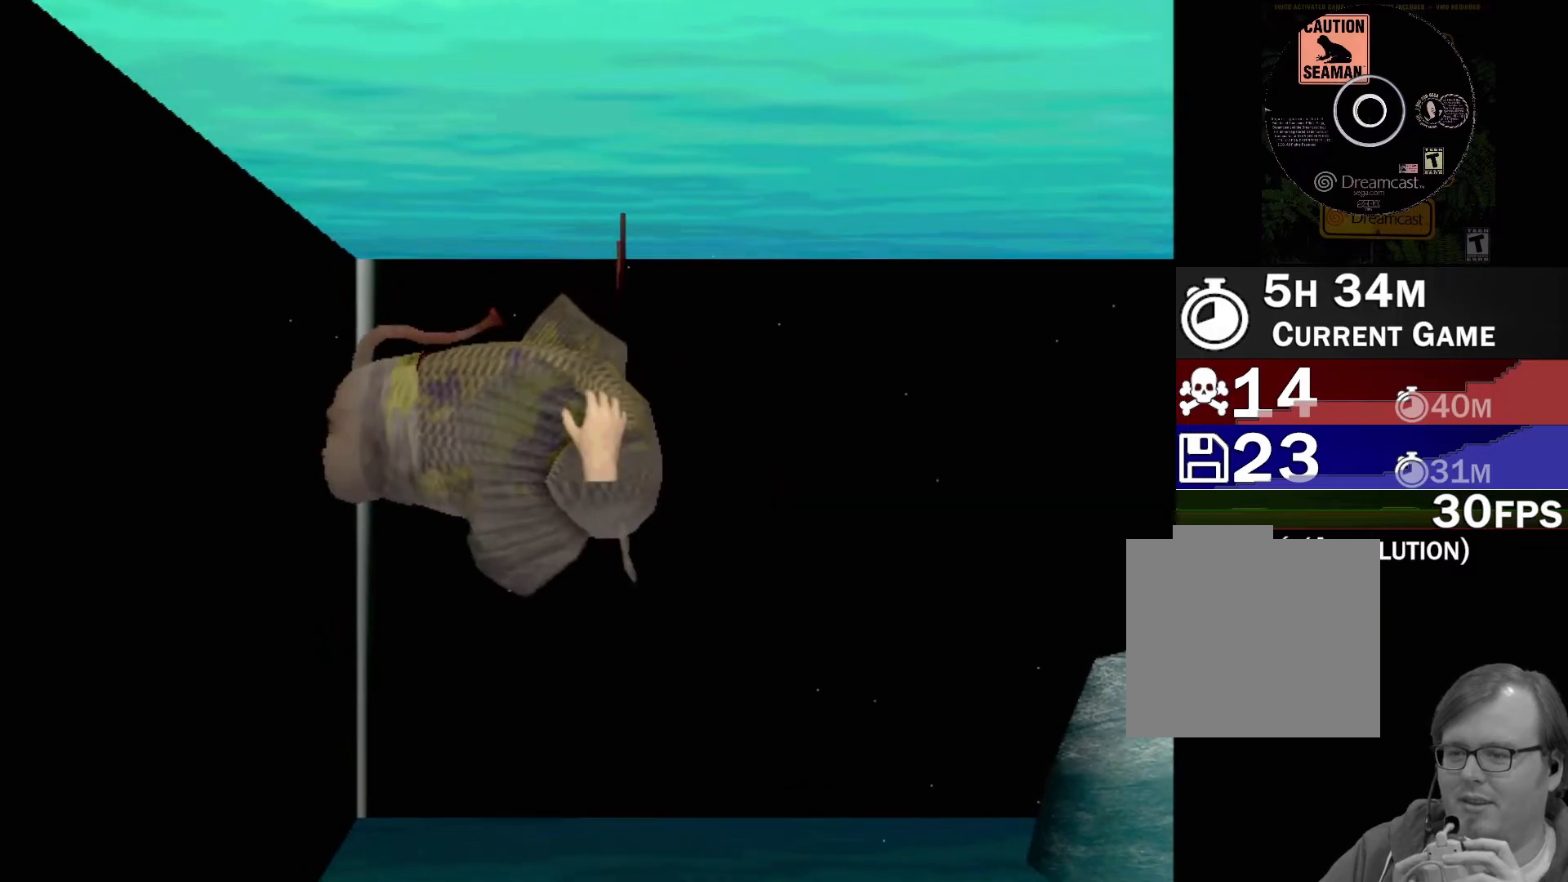
{"buttons": [], "left_stick": "right", "events": [[17, "left_stick", "down-left"], [67, "X", "down"], [67, "left_stick", "left"], [167, "X", "up"], [233, "X", "down"], [283, "left_stick", "center"], [300, "X", "up"], [383, "X", "down"], [483, "X", "up"], [500, "left_stick", "right"]]}
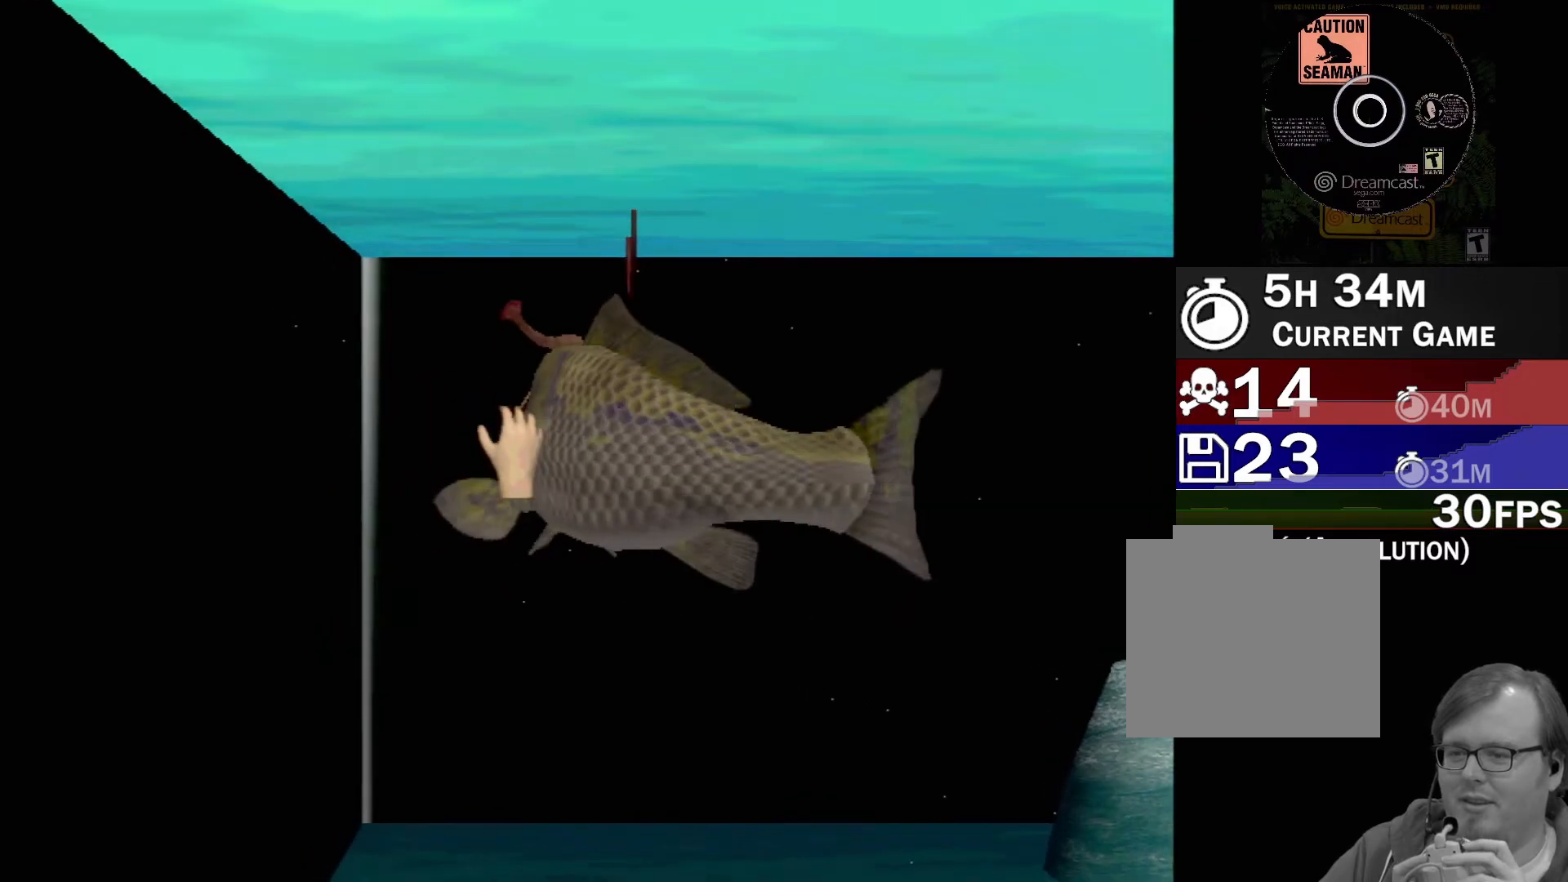
{"buttons": [], "left_stick": "center", "events": [[67, "left_stick", "down-right"], [83, "X", "down"], [150, "X", "up"], [250, "X", "down"], [283, "left_stick", "center"], [333, "X", "up"], [400, "X", "down"], [467, "X", "up"]]}
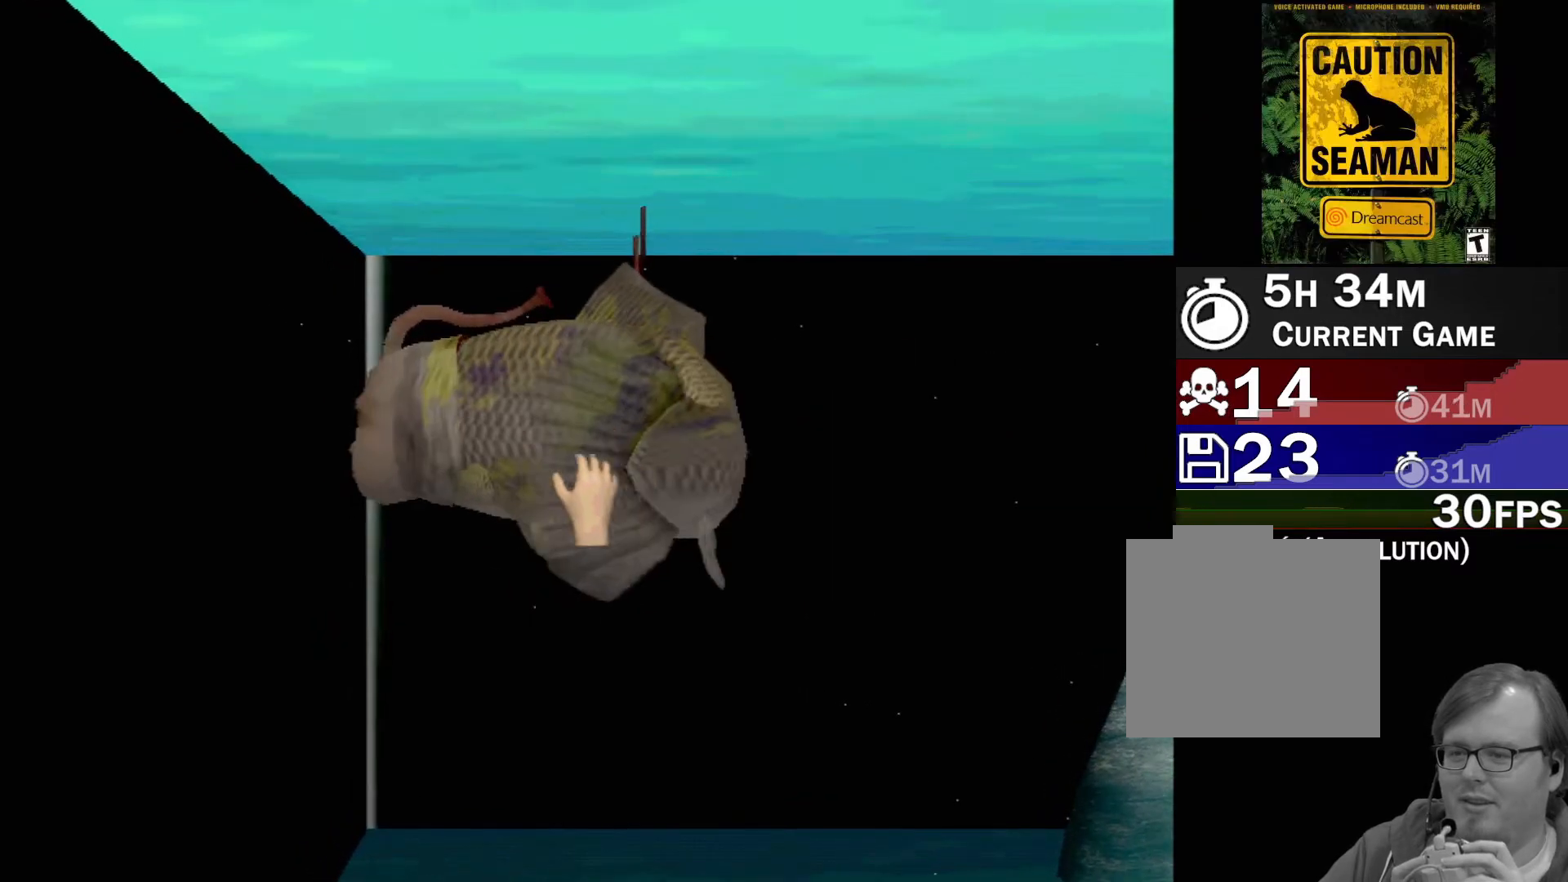
{"buttons": [], "left_stick": "right", "events": [[67, "X", "down"], [133, "X", "up"], [183, "left_stick", "right"], [233, "X", "down"], [300, "X", "up"], [400, "X", "down"], [483, "X", "up"]]}
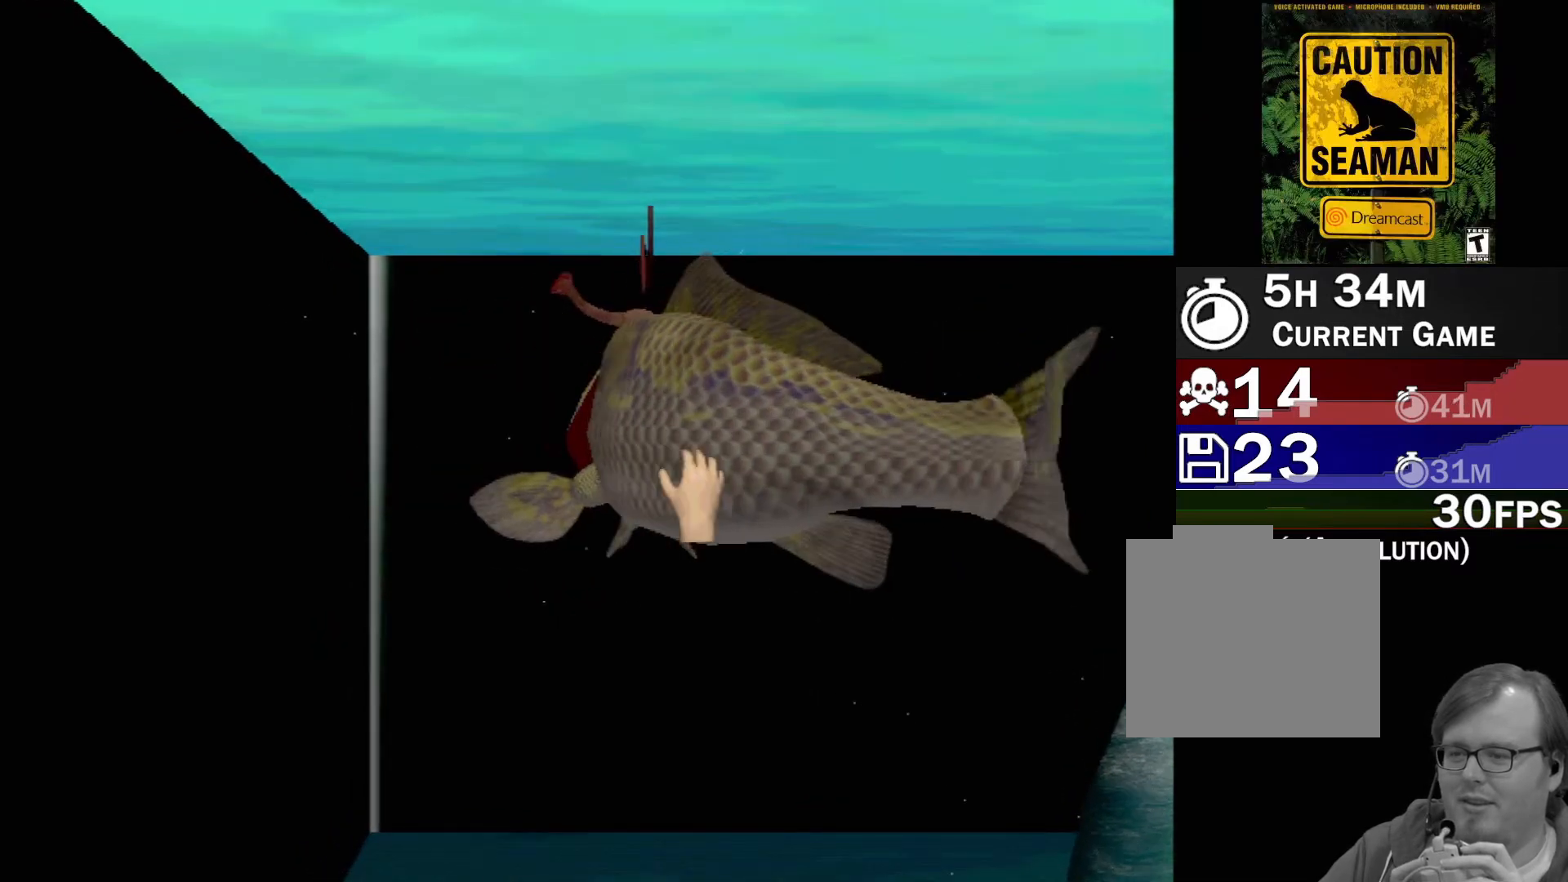
{"buttons": [], "left_stick": "center", "events": [[33, "X", "down"], [33, "left_stick", "center"], [150, "X", "up"], [183, "left_stick", "left"], [233, "X", "down"], [300, "X", "up"], [417, "X", "down"], [467, "left_stick", "center"], [500, "X", "up"]]}
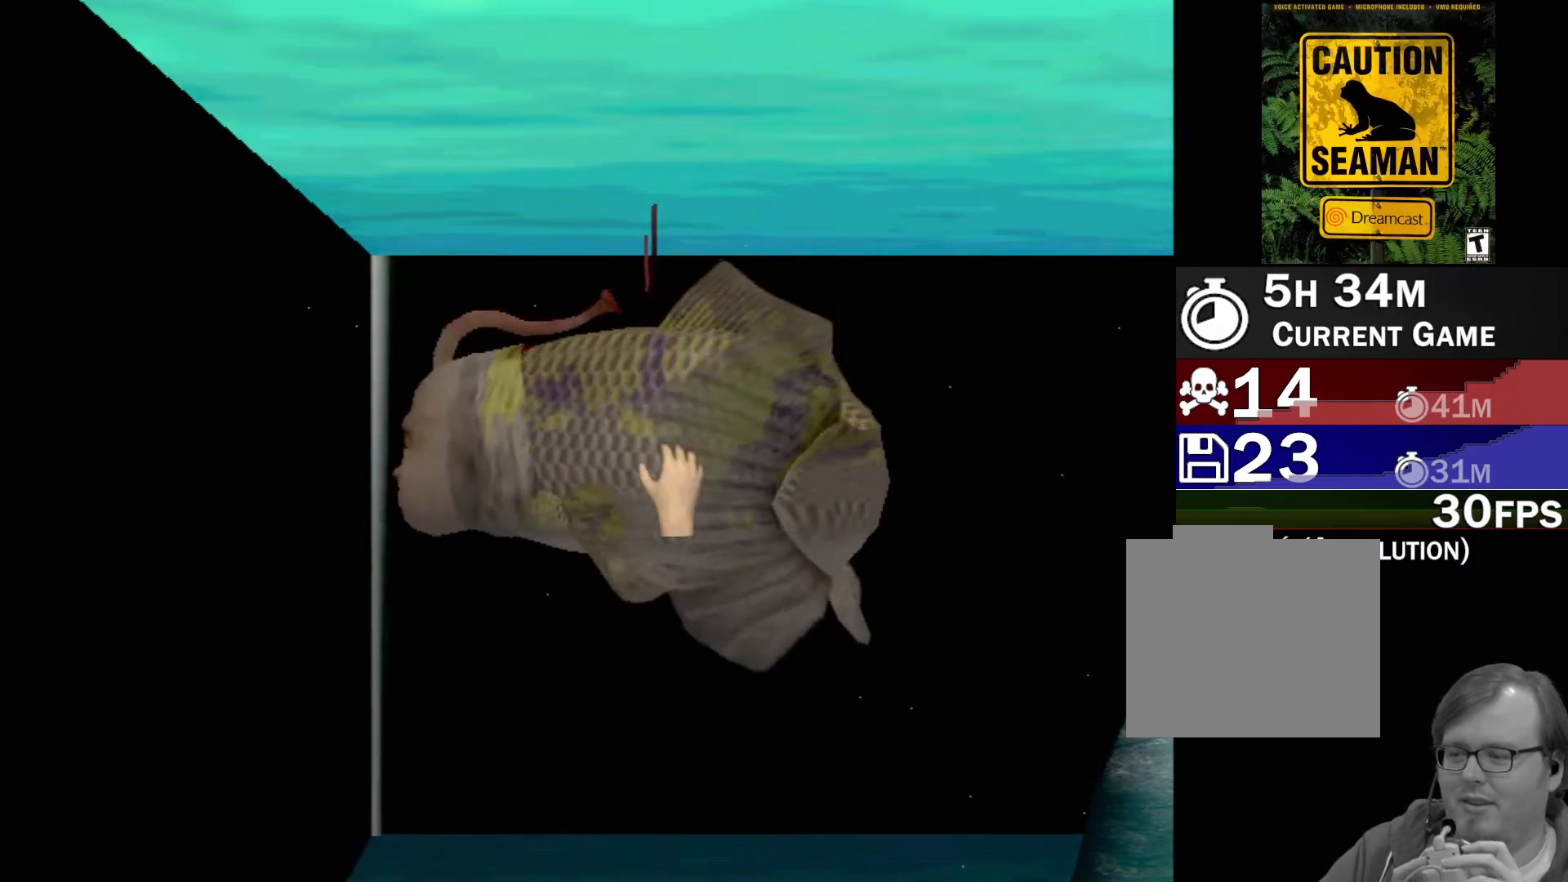
{"buttons": [], "left_stick": "down-right", "events": [[83, "X", "down"], [100, "left_stick", "down-right"], [167, "X", "up"], [267, "X", "down"], [350, "X", "up"], [433, "X", "down"], [500, "X", "up"]]}
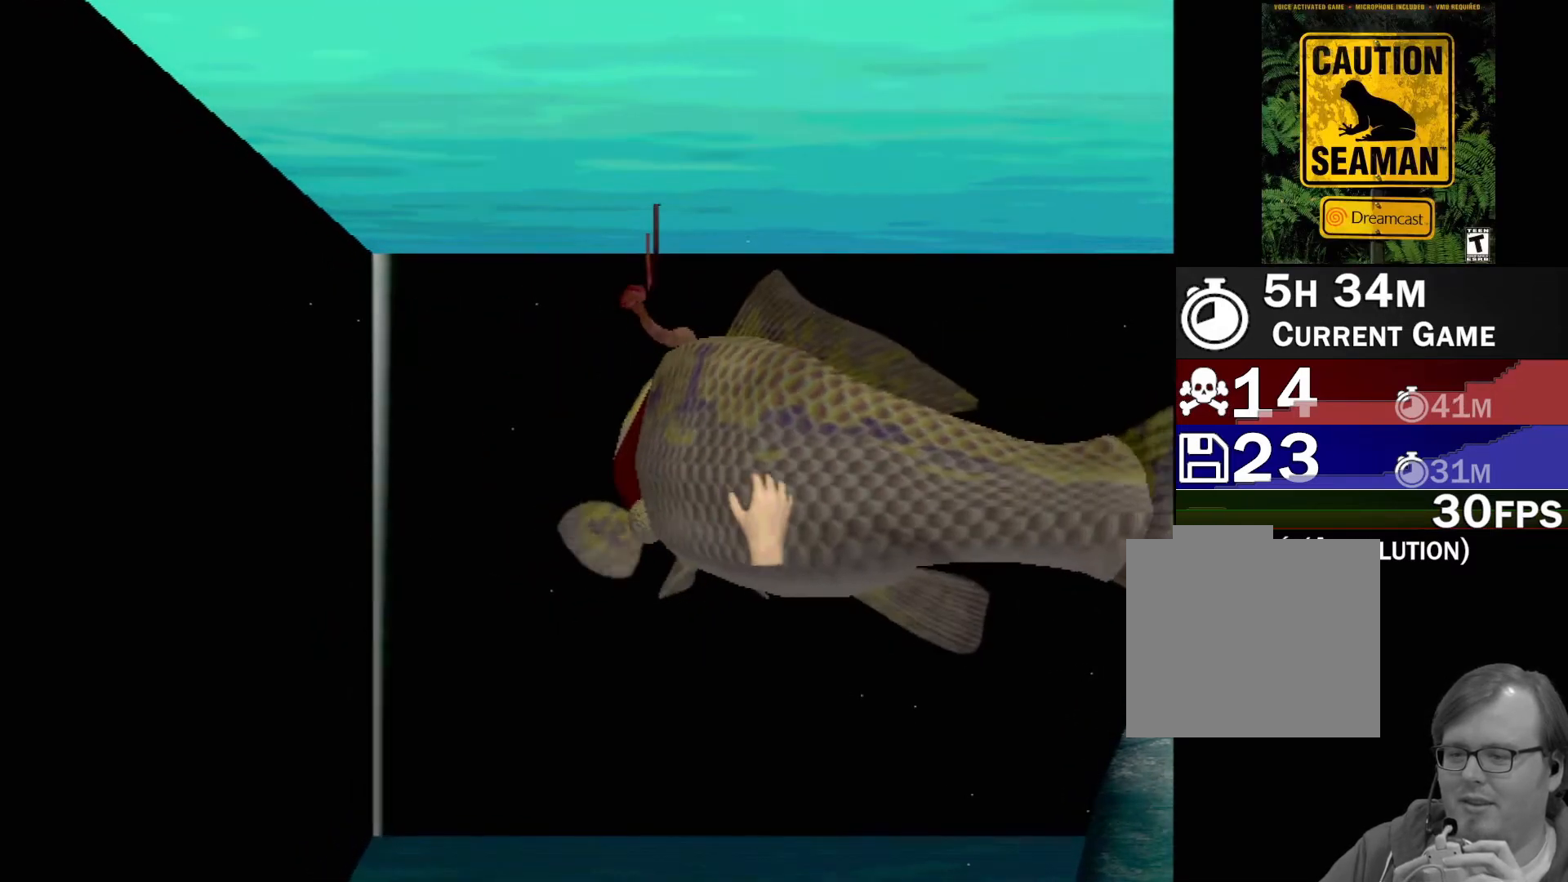
{"buttons": [], "left_stick": "up-left", "events": [[67, "X", "down"], [67, "left_stick", "center"], [167, "X", "up"], [200, "left_stick", "left"], [267, "X", "down"], [333, "X", "up"], [417, "X", "down"], [417, "left_stick", "up-left"], [500, "X", "up"]]}
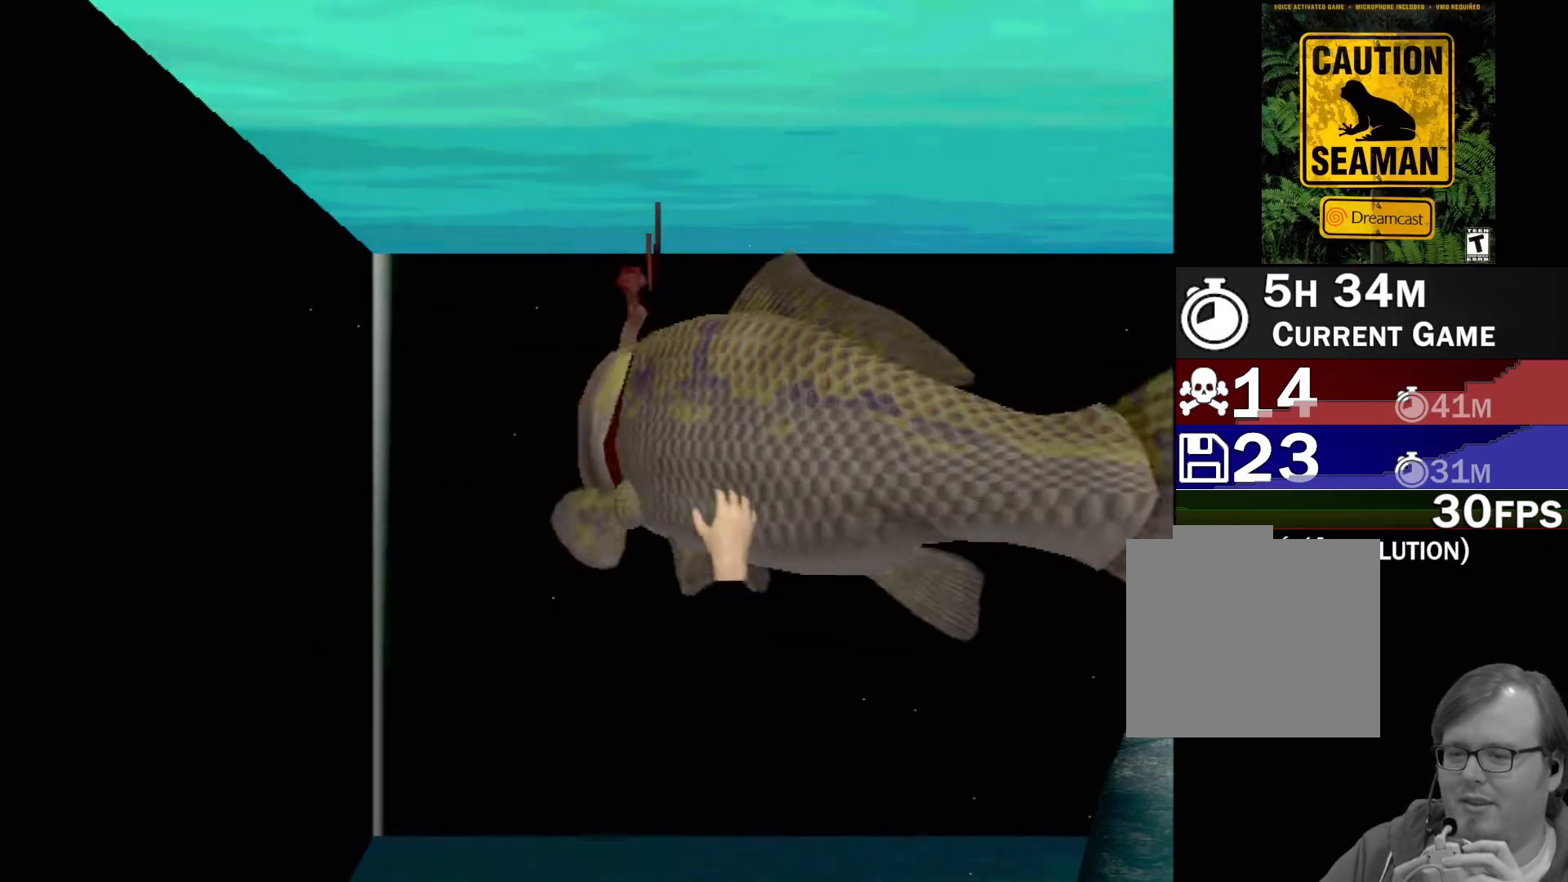
{"buttons": [], "left_stick": "center", "events": [[83, "left_stick", "right"], [117, "X", "down"], [183, "X", "up"], [467, "left_stick", "center"]]}
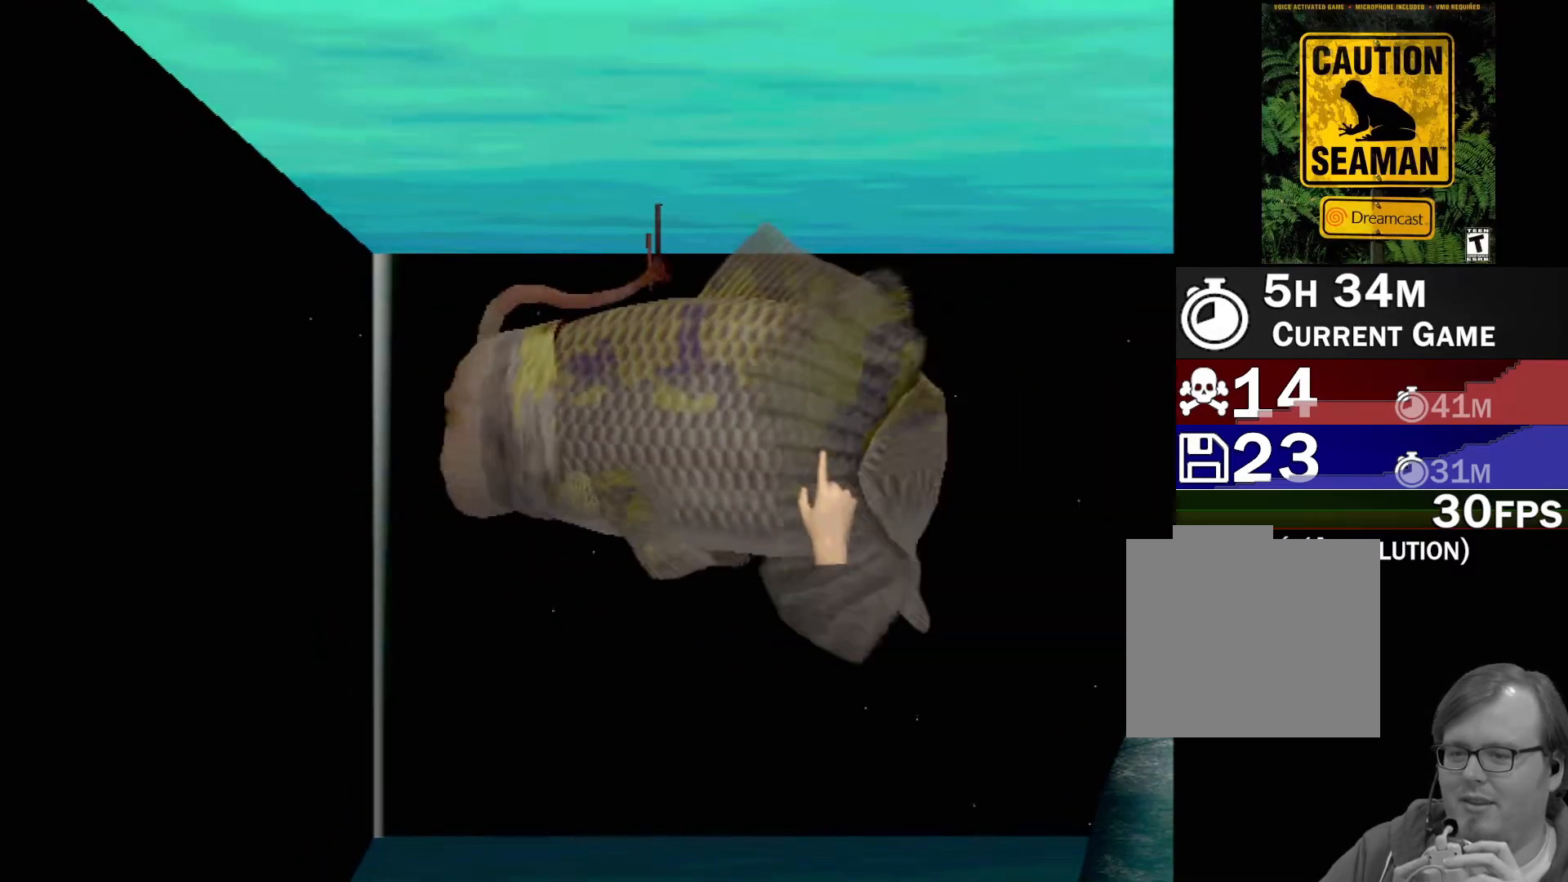
{"buttons": [], "left_stick": "center", "events": []}
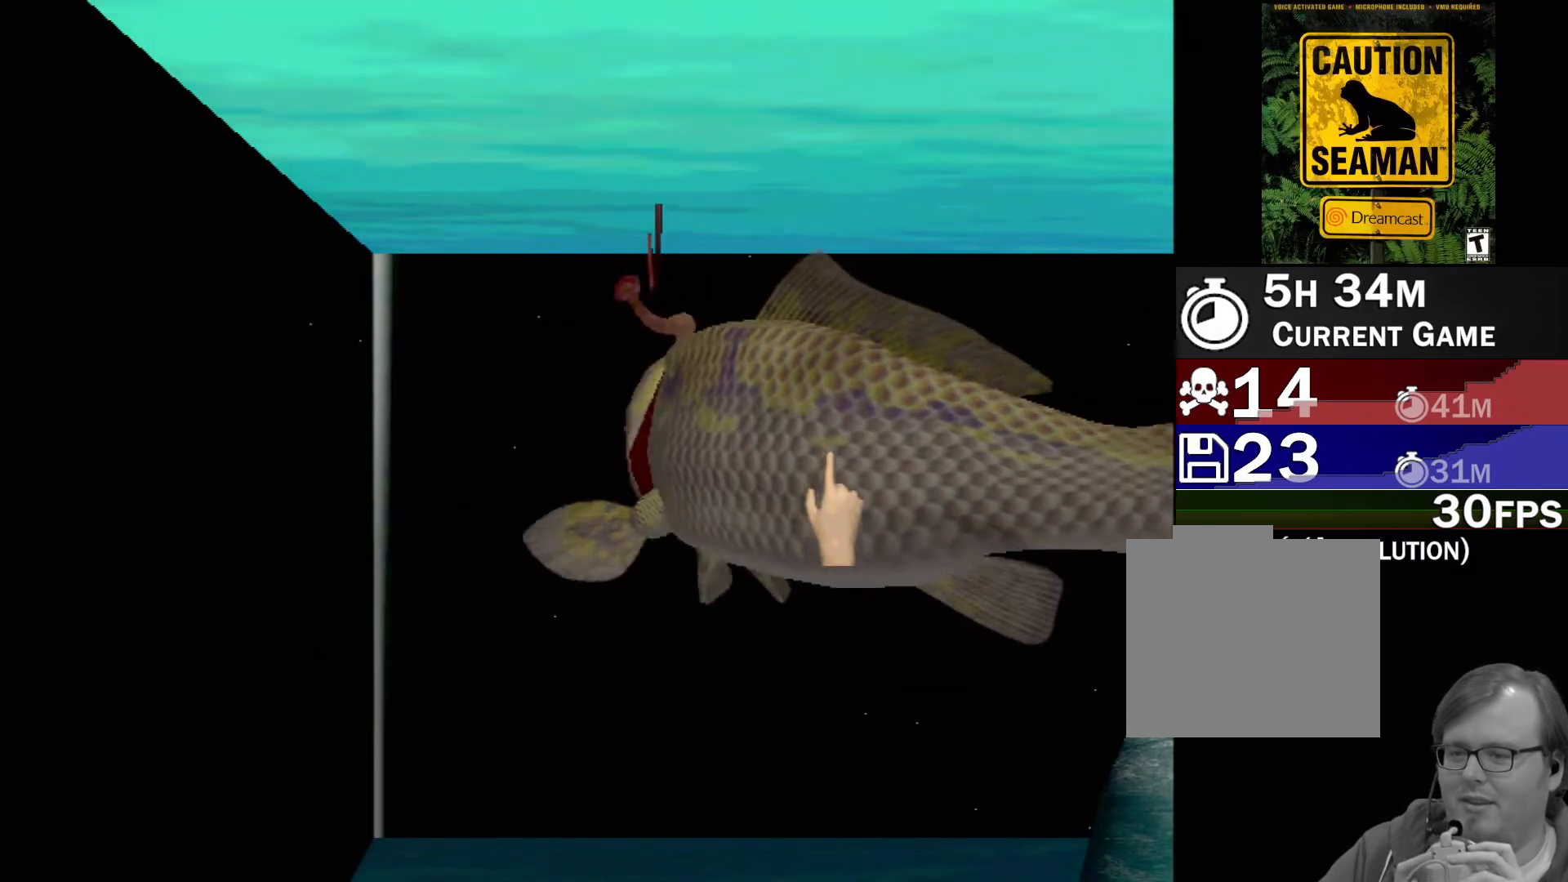
{"buttons": [], "left_stick": "center", "events": []}
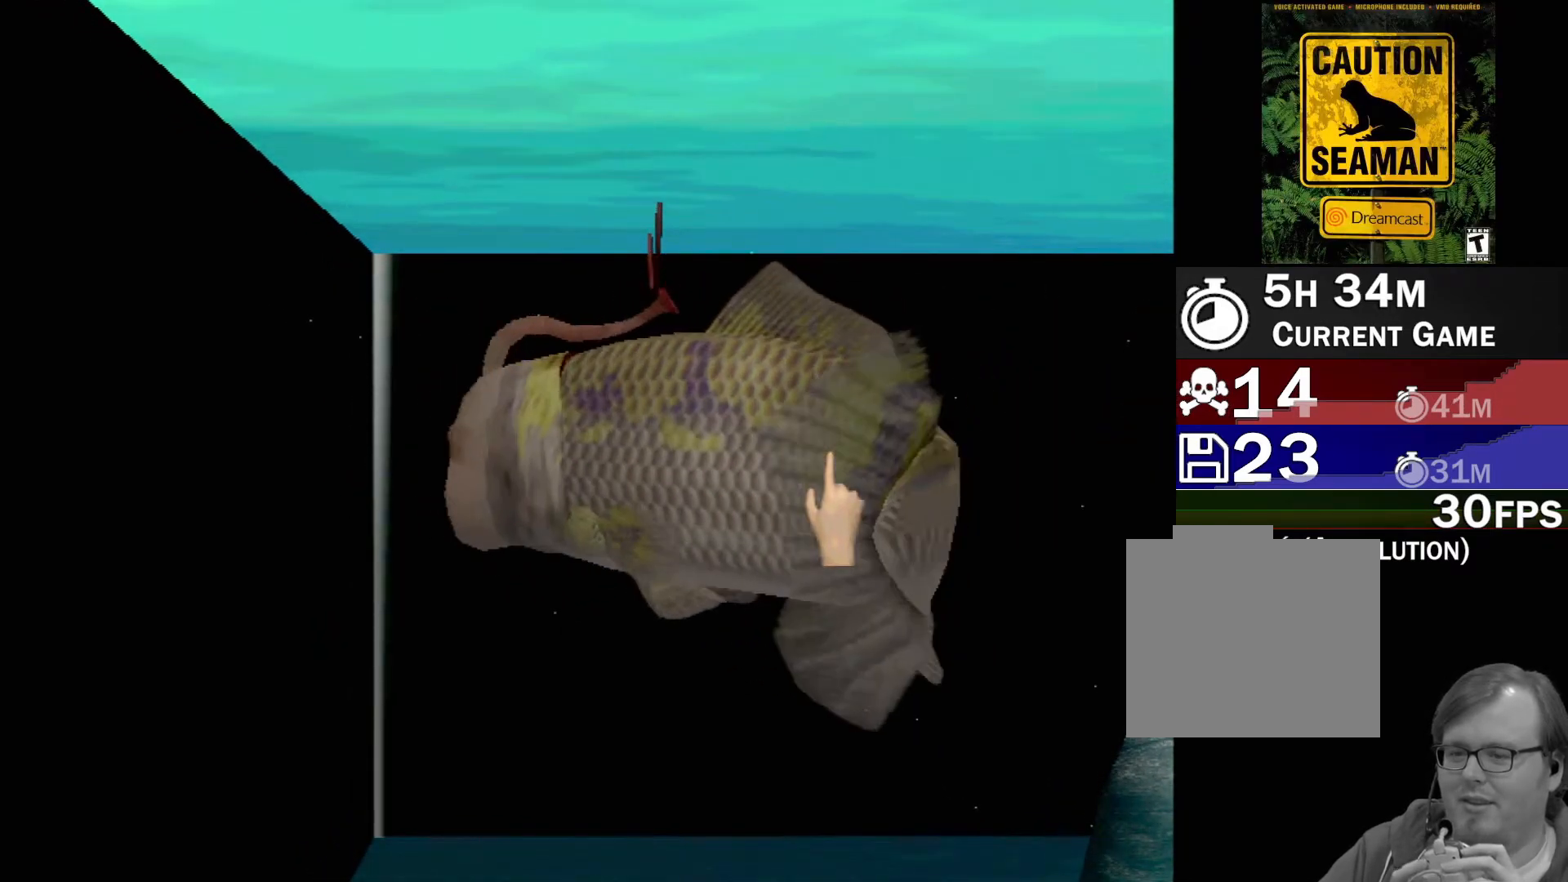
{"buttons": [], "left_stick": "center", "events": []}
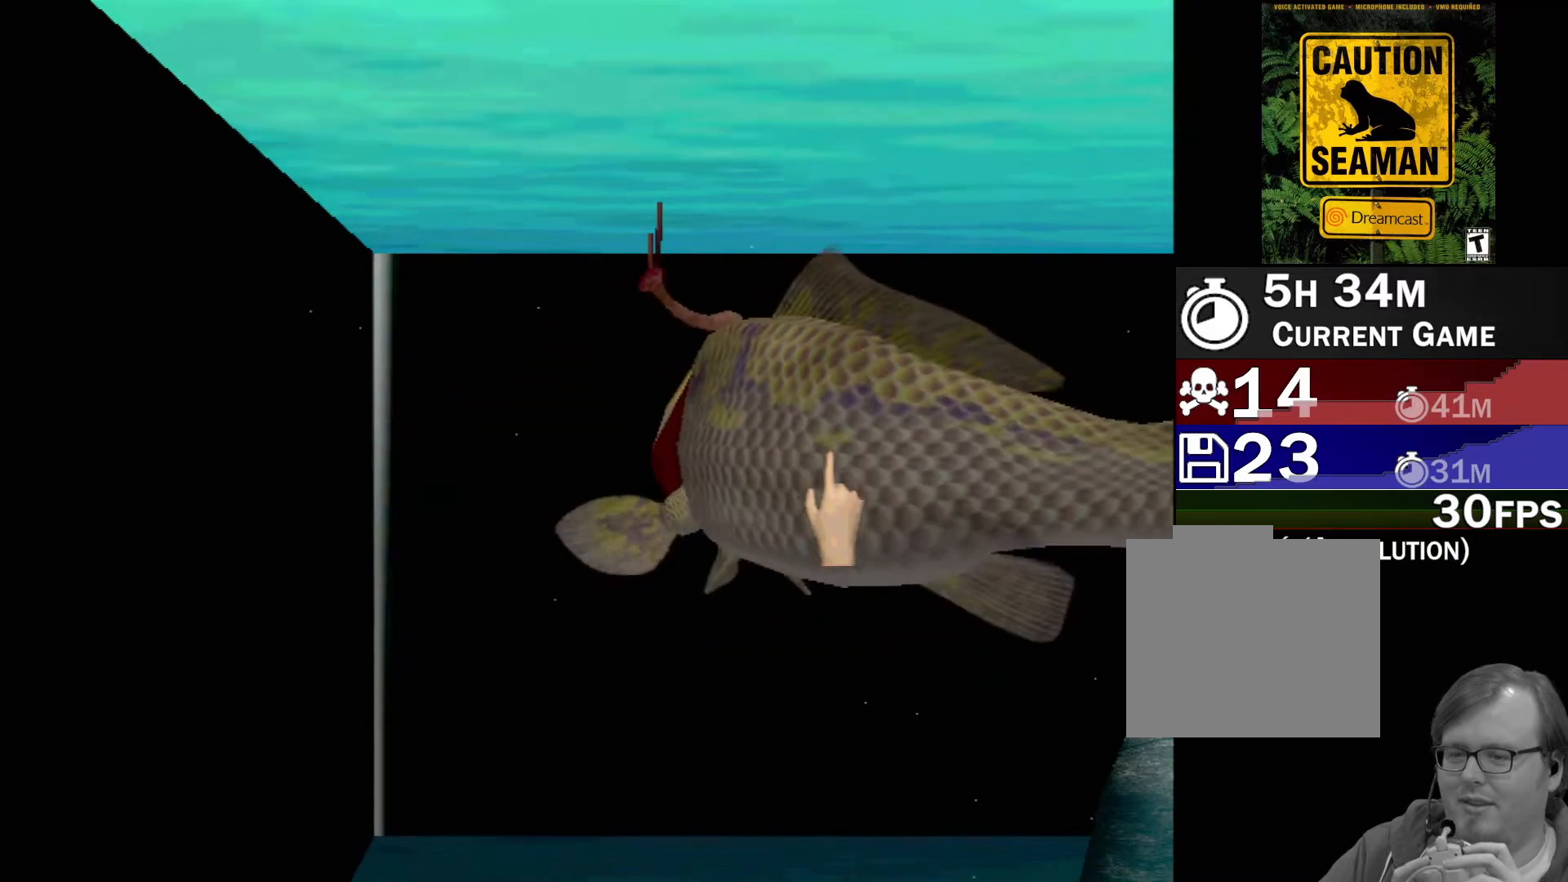
{"buttons": [], "left_stick": "center", "events": []}
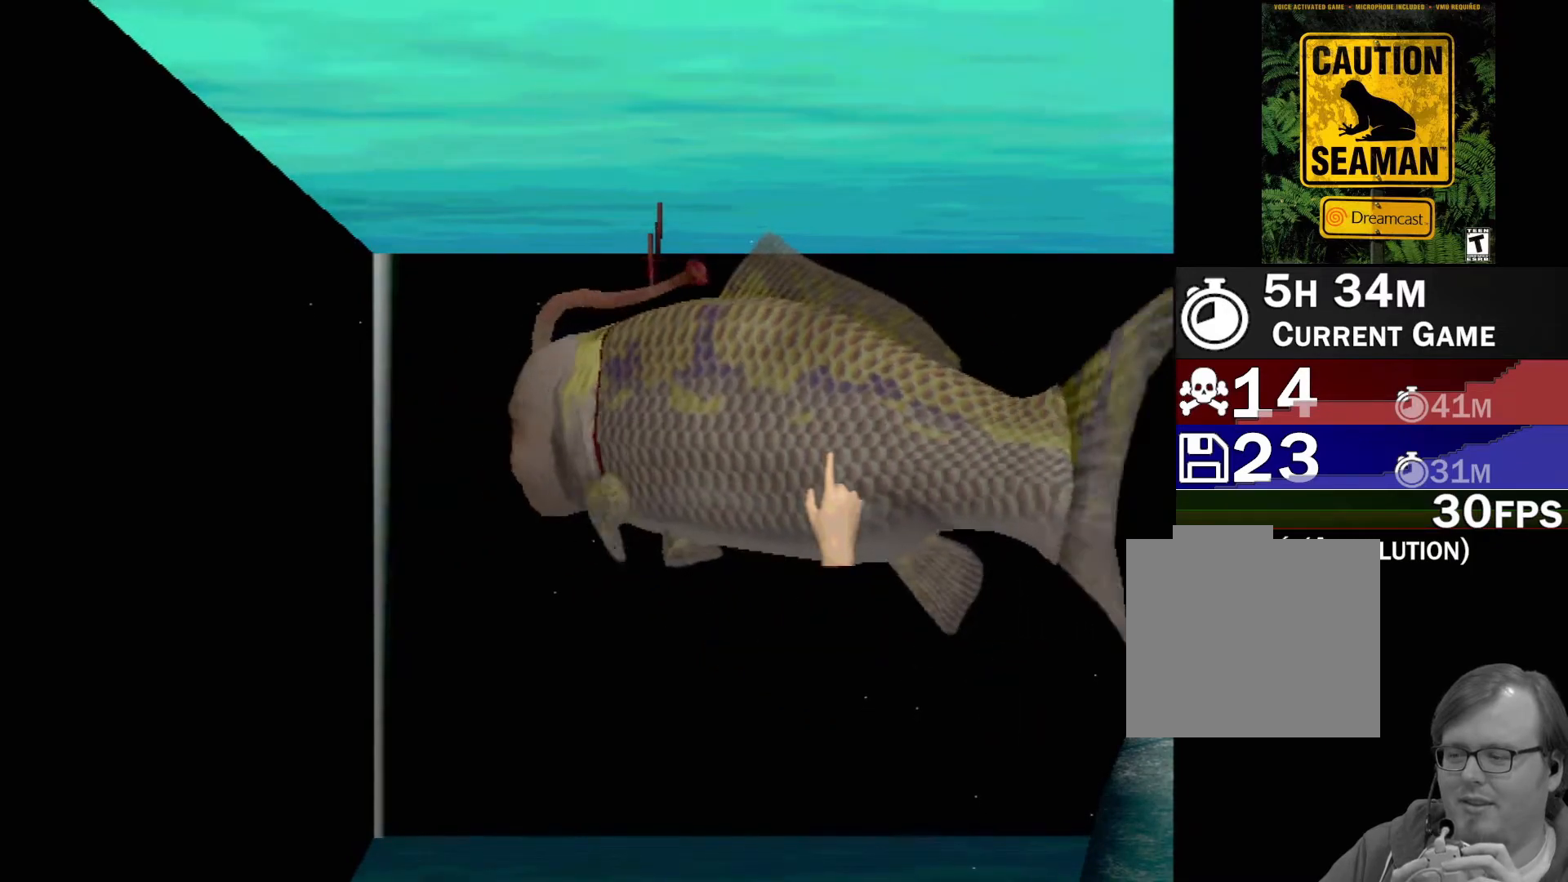
{"buttons": [], "left_stick": "center", "events": []}